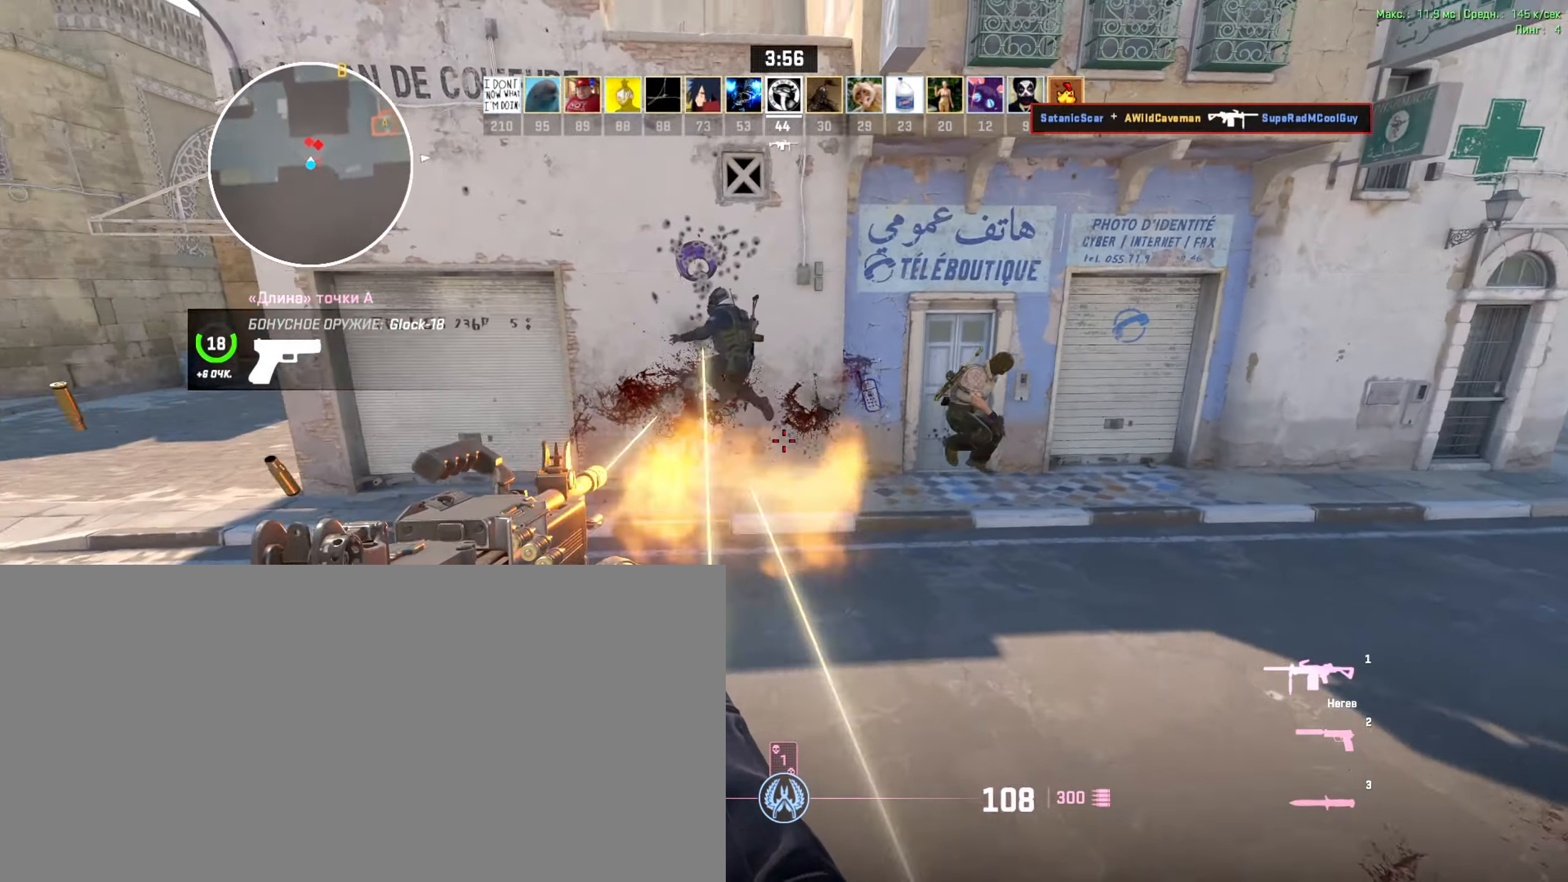
Gameplay with keyboard; each line is a JSON object with the keys held at the frame after it. "events" lists presses ("down") and releases ("up") of ".", "/", "0", "1", "2", "3", "4", "5", "6", "7", "8", "9", "a", "alt_l", "alt_r", "b", "backslash", "backspace", "c", "caps_lock", "comma", "ctrl_l", "ctrl_r", "d", "down", "e", "equals", "escape", "f", "f1", "f10", "f11", "f12", "f2", "f3", "f4", "f5", "f6", "f7", "f8", "f9", "g", "h", "i", "j", "k", "l", "lbracket", "left", "m", "minus", "n", "o", "p", "q", "quote", "r", "rbracket", "return", "right", "s", "semicolon", "shift_l", "shift_r", "space", "super", "t", "tab", "tilde", "u", "up", "v", "w", "x", "y" and "z" between this image and that frame as [ms after this image, input, new state], when the widget could be followed in between. No other keys are recorded. Mouse input is not recorded.
{"keys": ["ctrl_l"], "events": []}
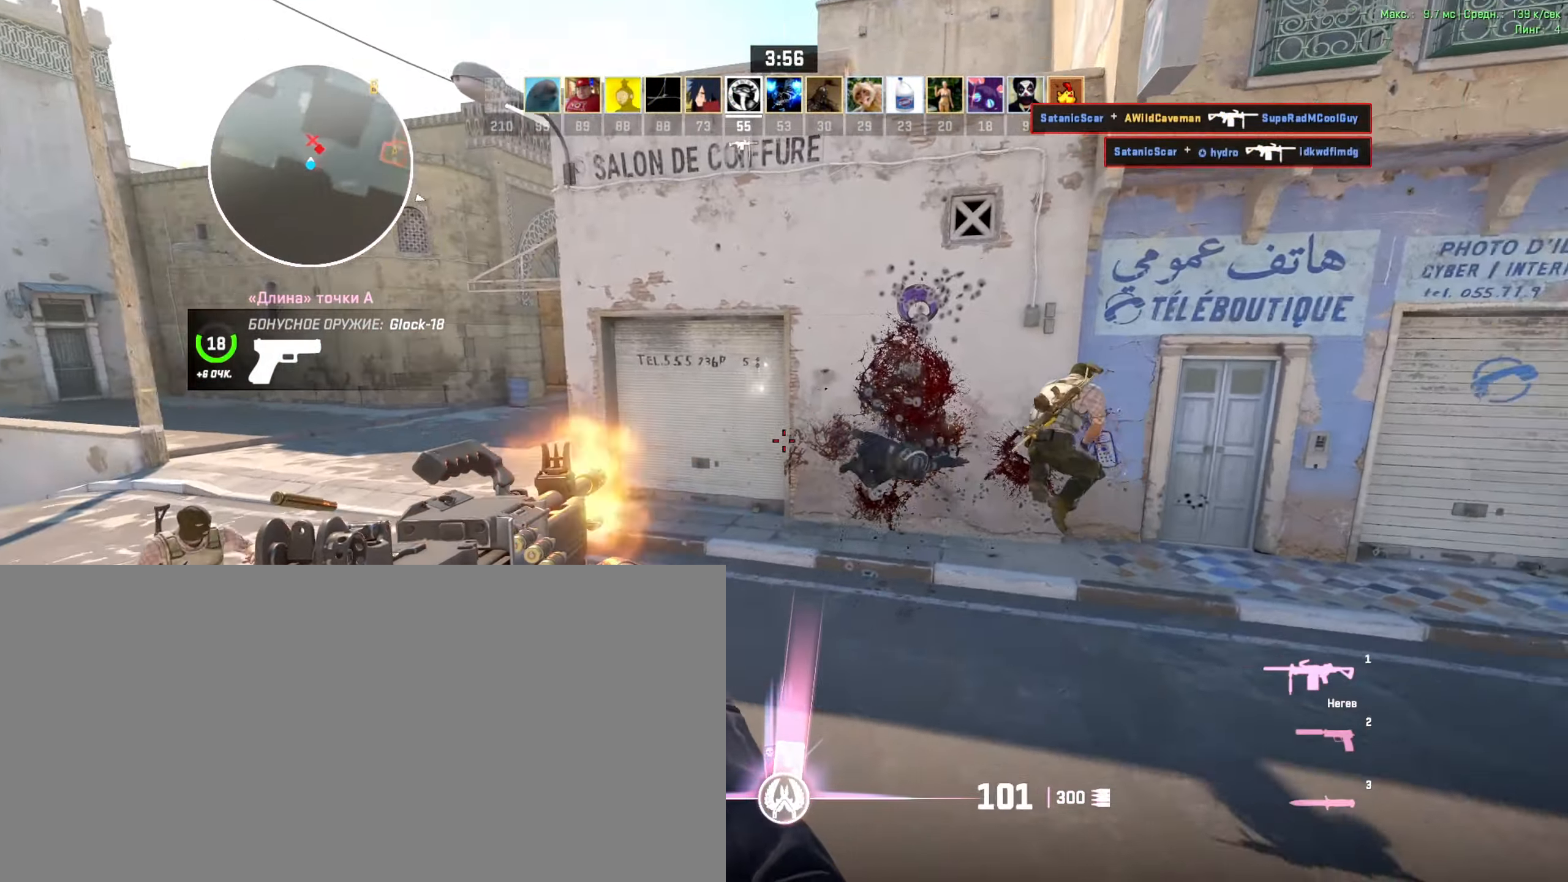
{"keys": ["ctrl_l"], "events": []}
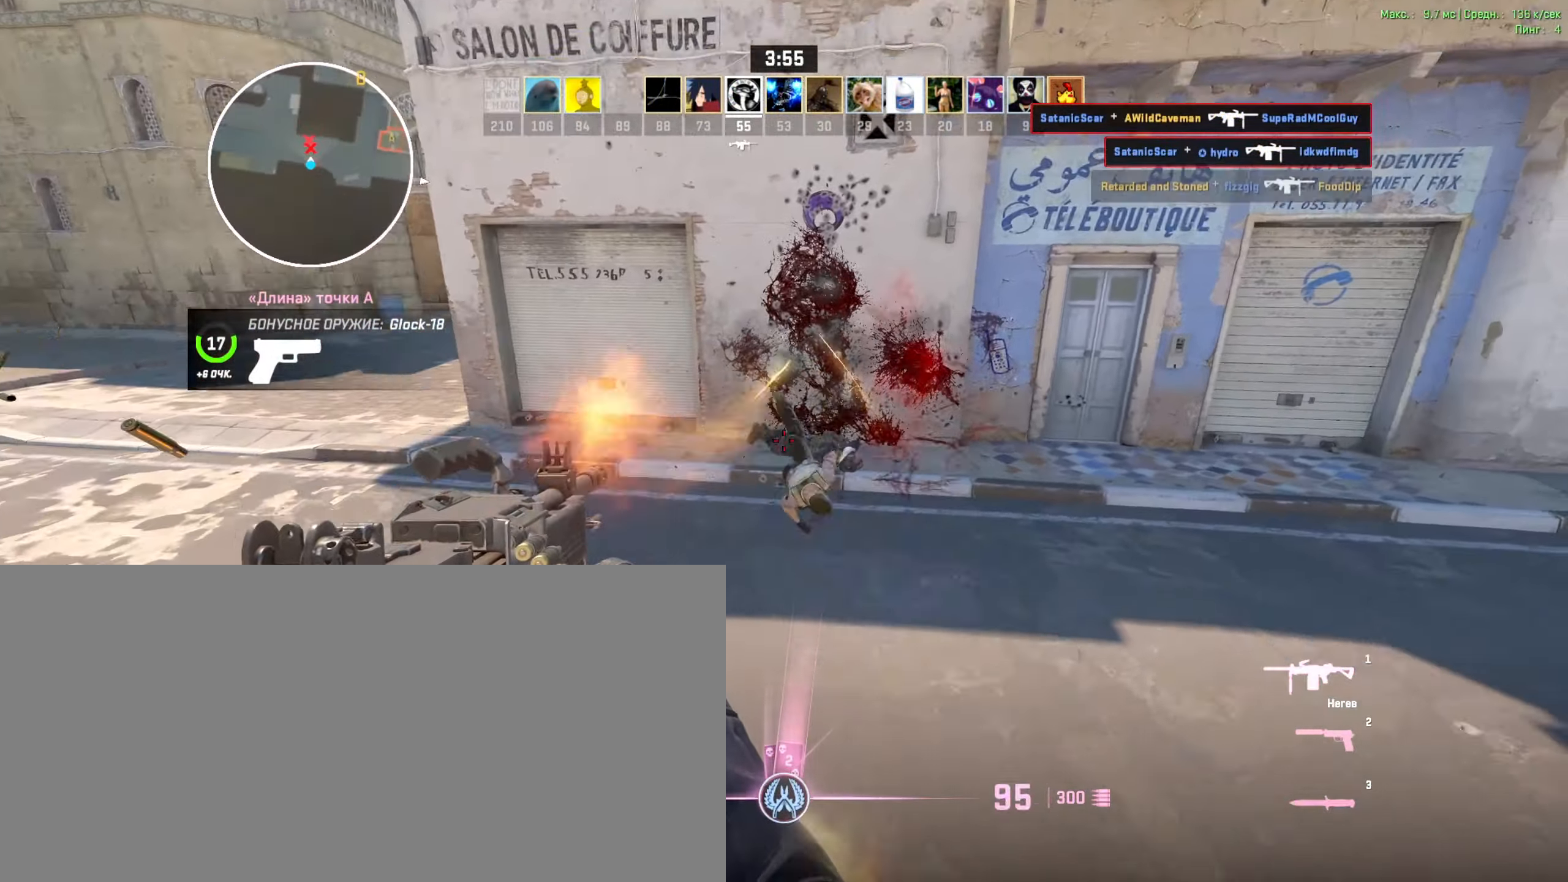
{"keys": ["ctrl_l"], "events": []}
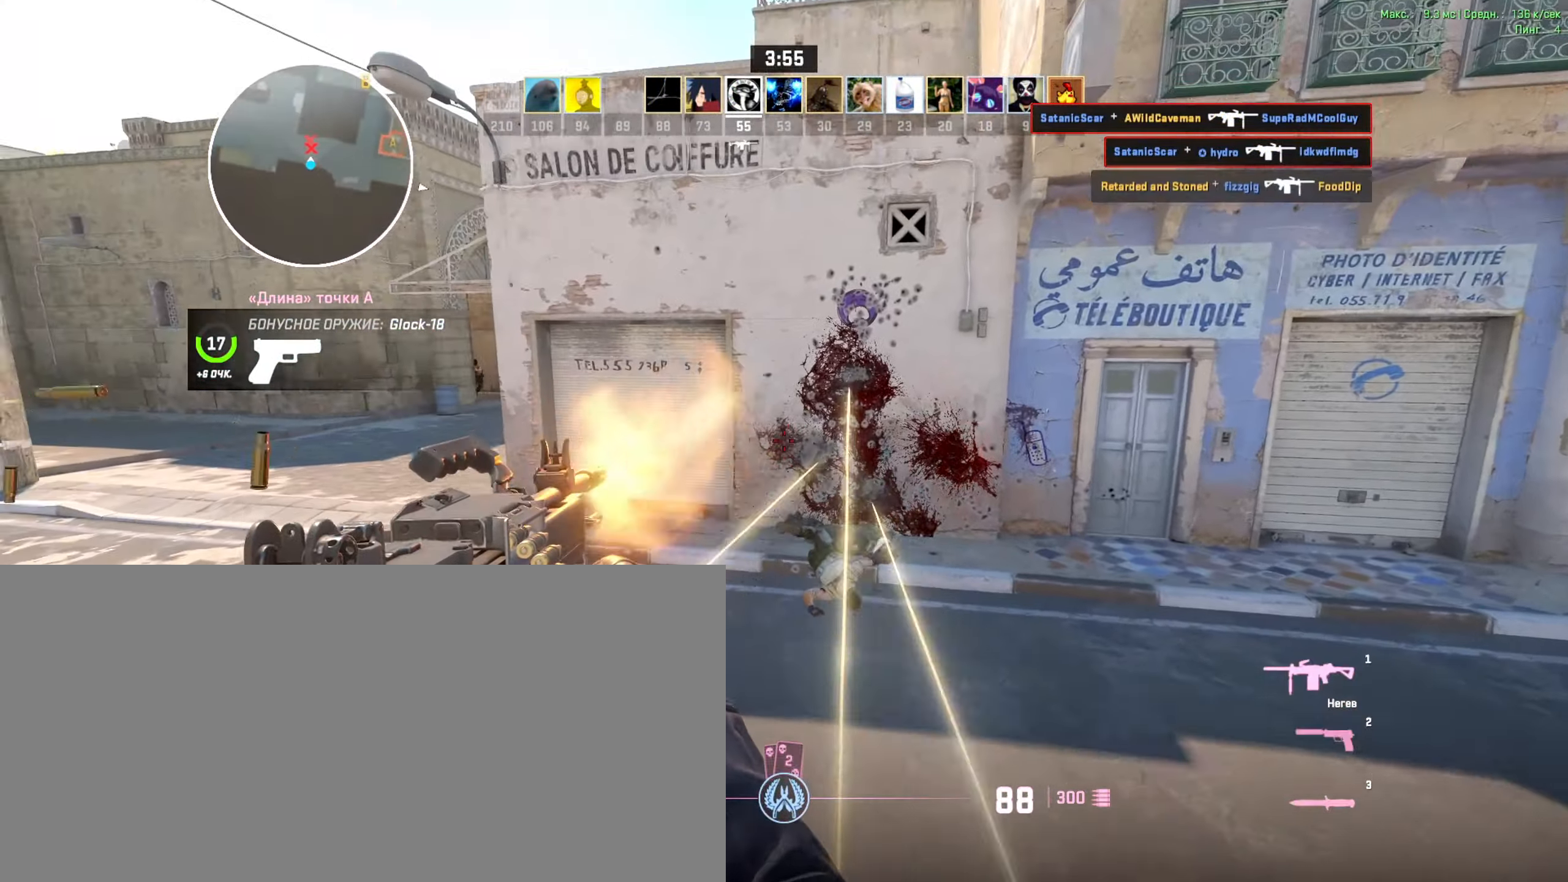
{"keys": ["ctrl_l"], "events": []}
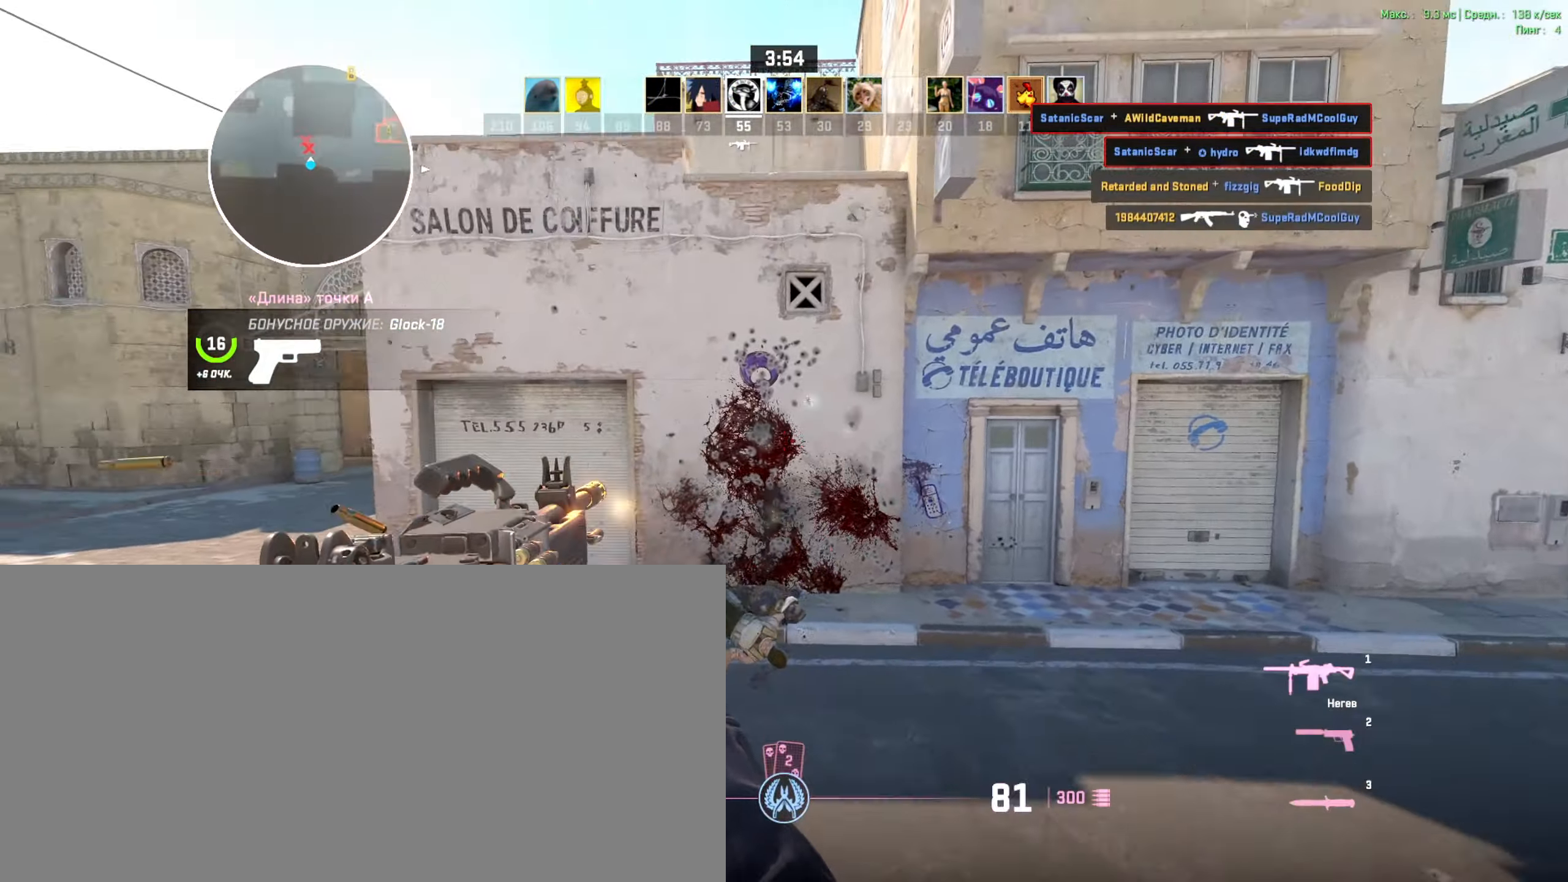
{"keys": ["ctrl_l"], "events": []}
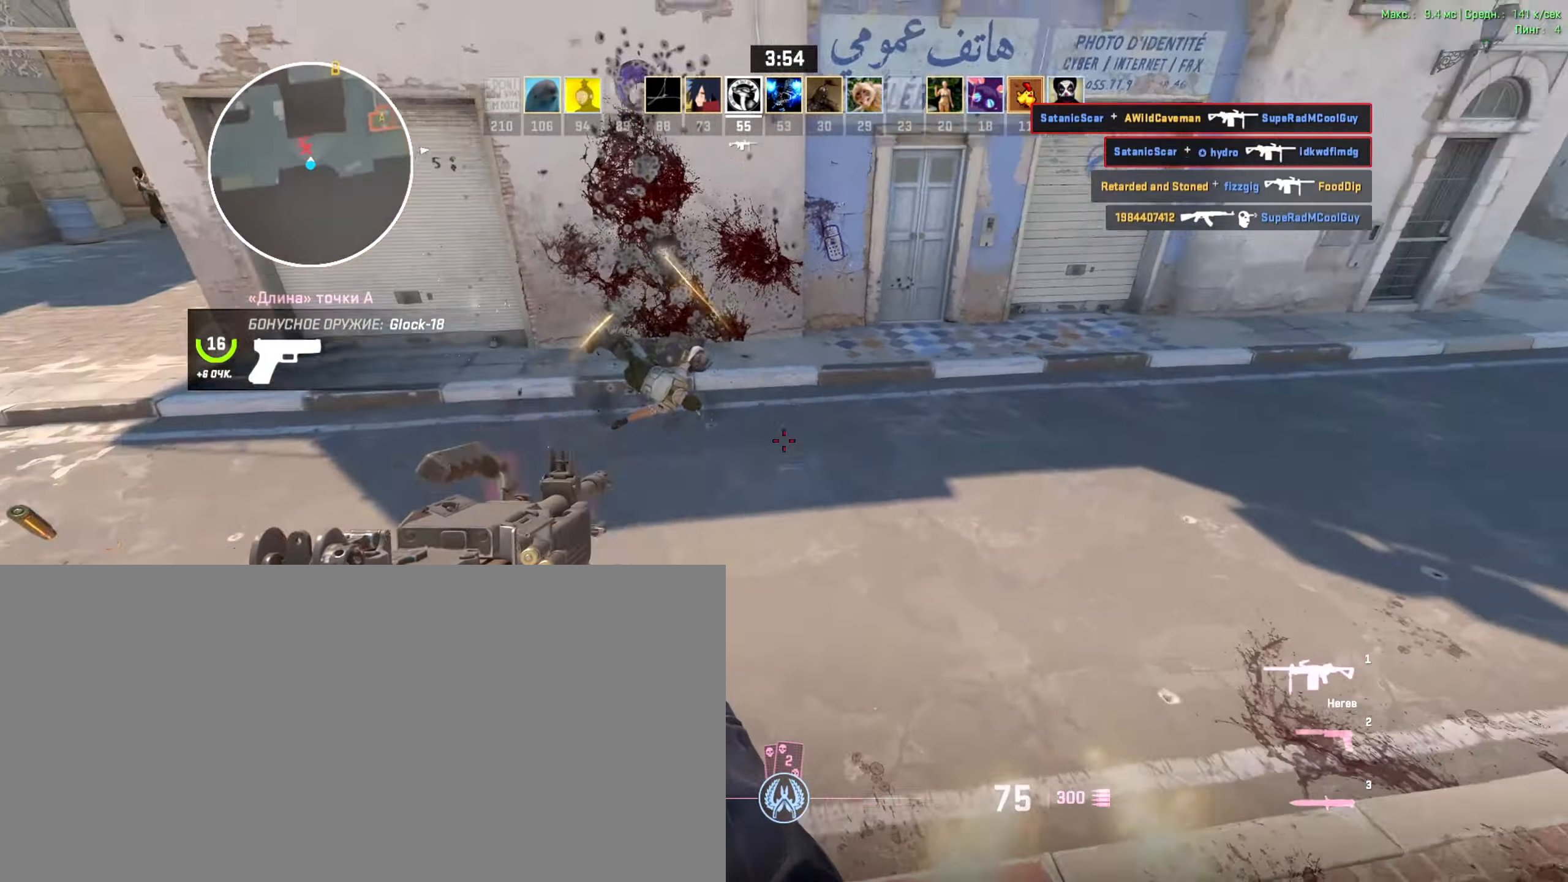
{"keys": ["ctrl_l"], "events": []}
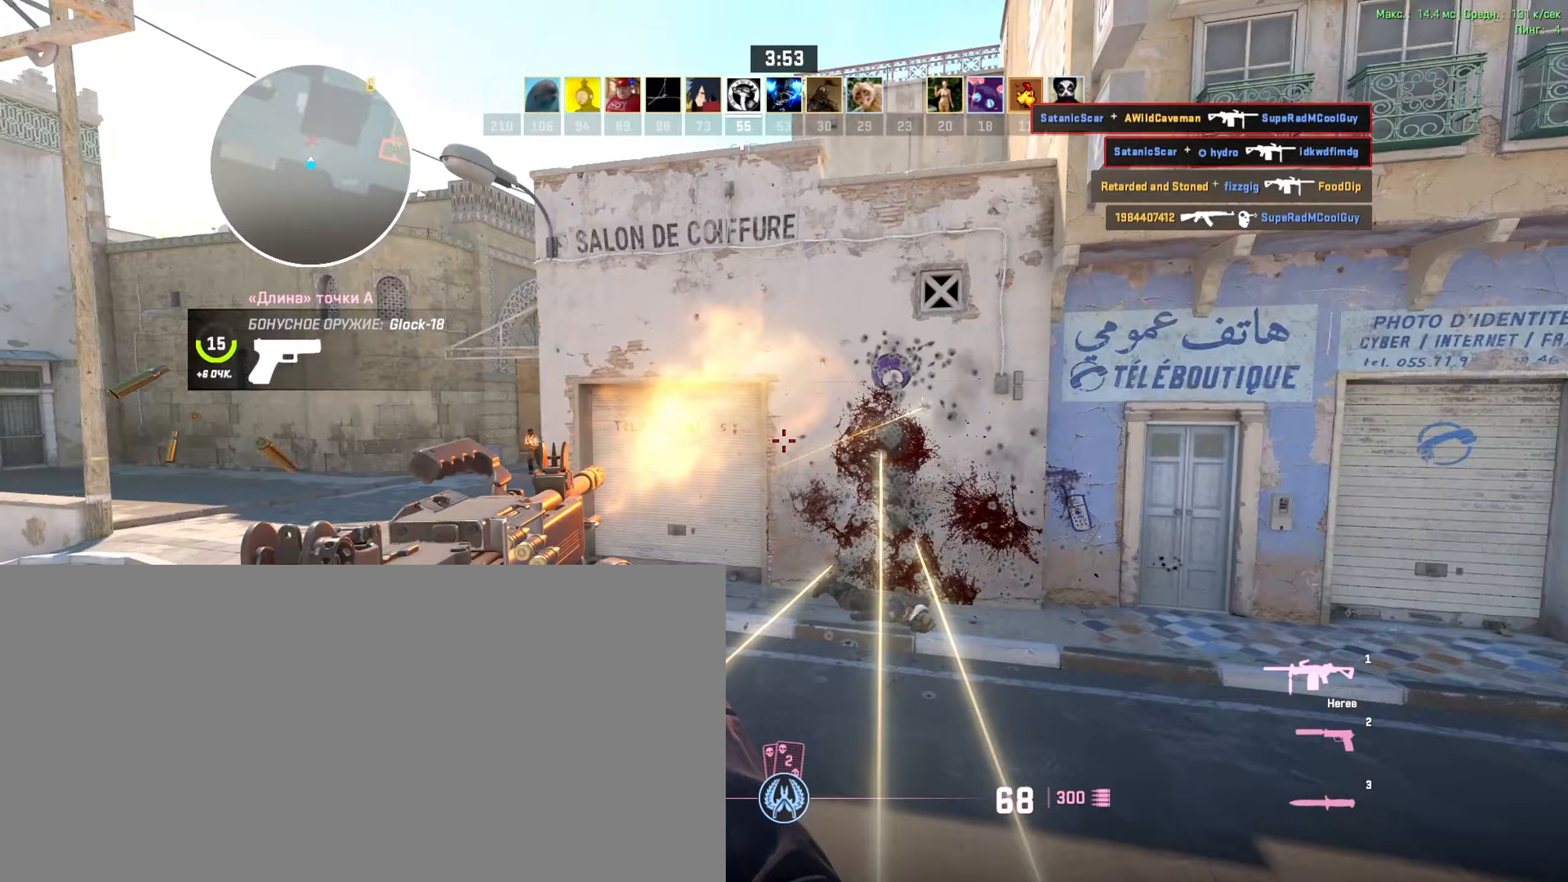
{"keys": ["ctrl_l"], "events": []}
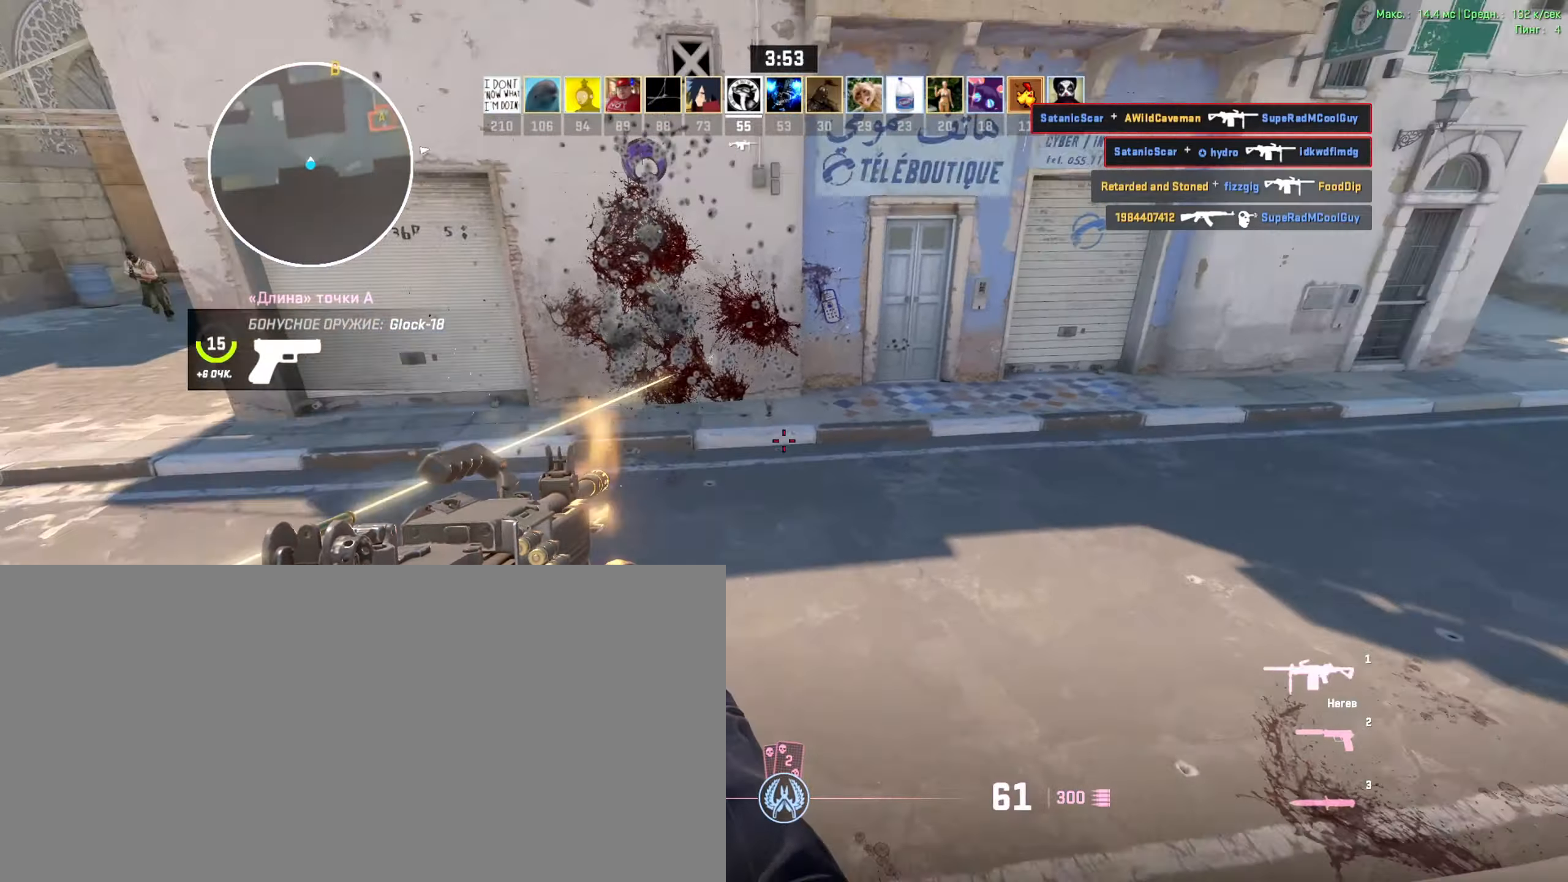
{"keys": ["ctrl_l"], "events": []}
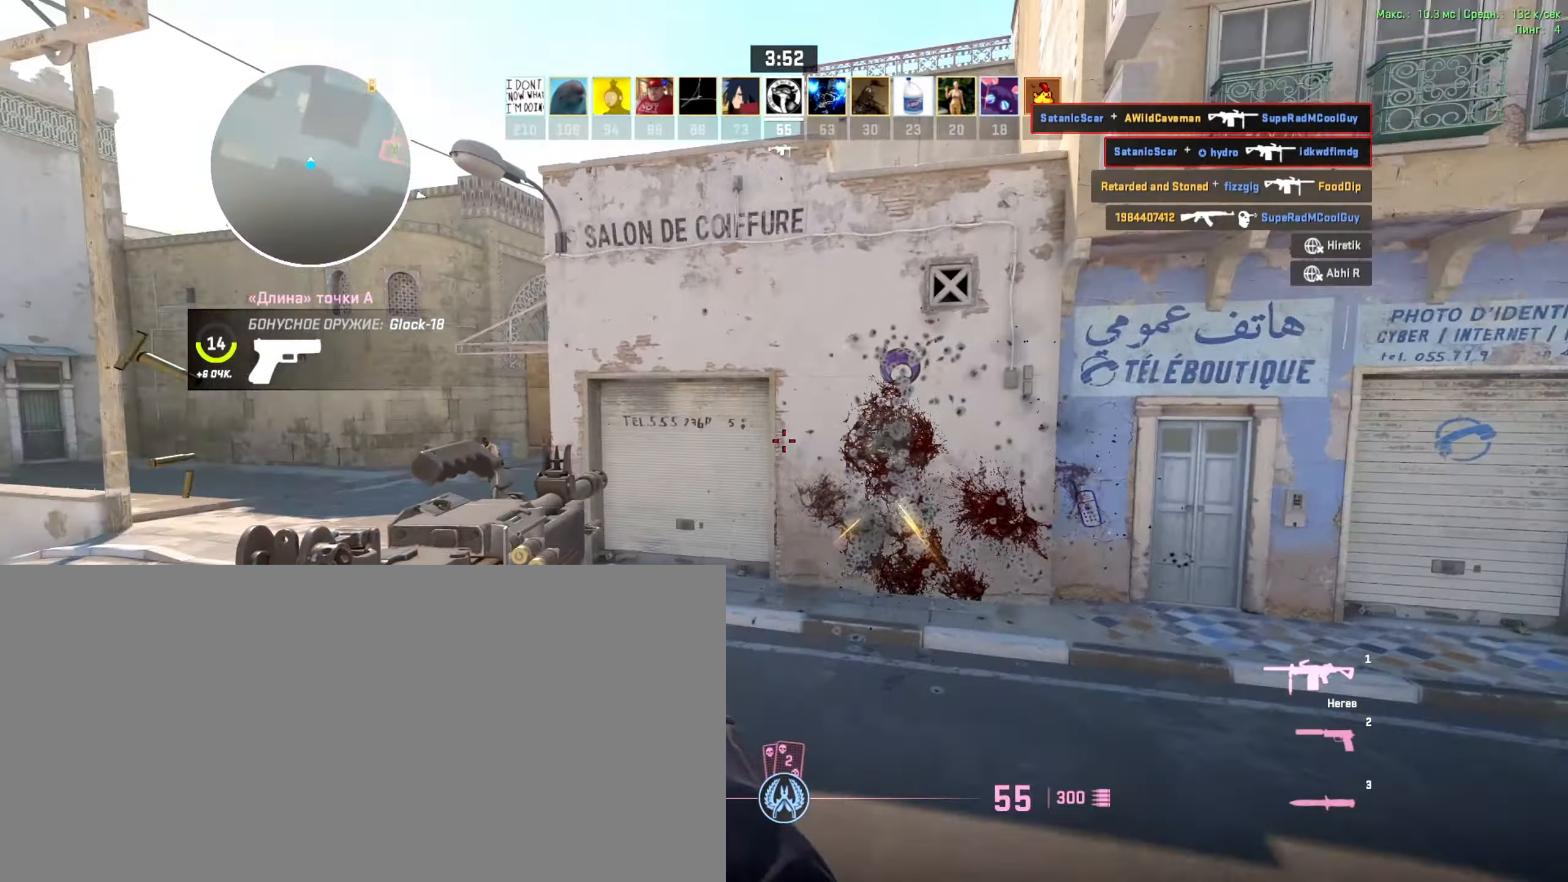
{"keys": ["ctrl_l"], "events": []}
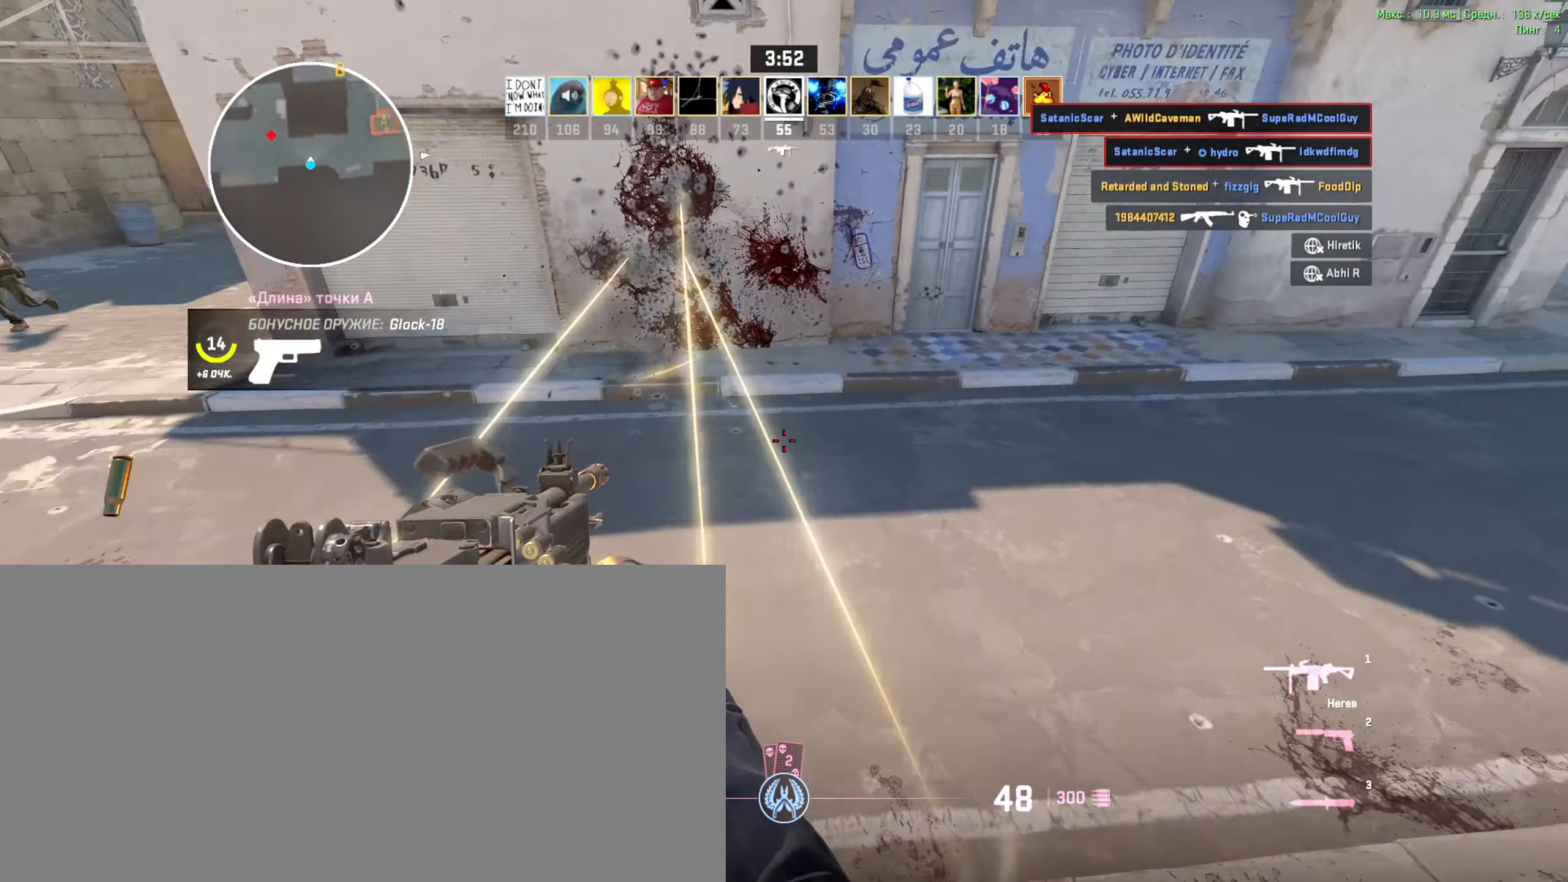
{"keys": ["ctrl_l"], "events": []}
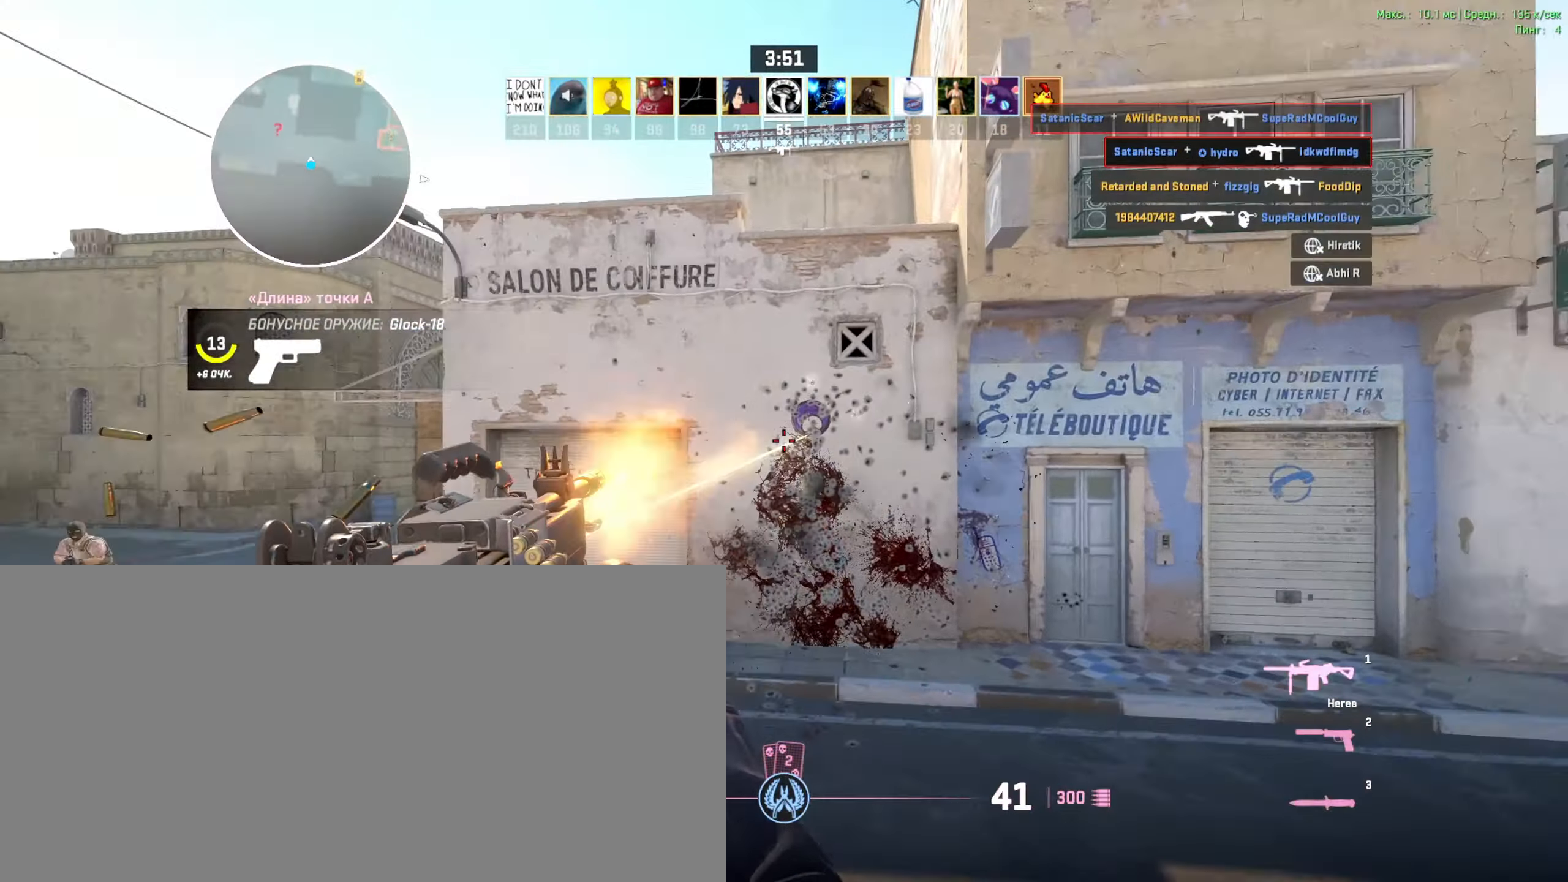
{"keys": ["ctrl_l"], "events": []}
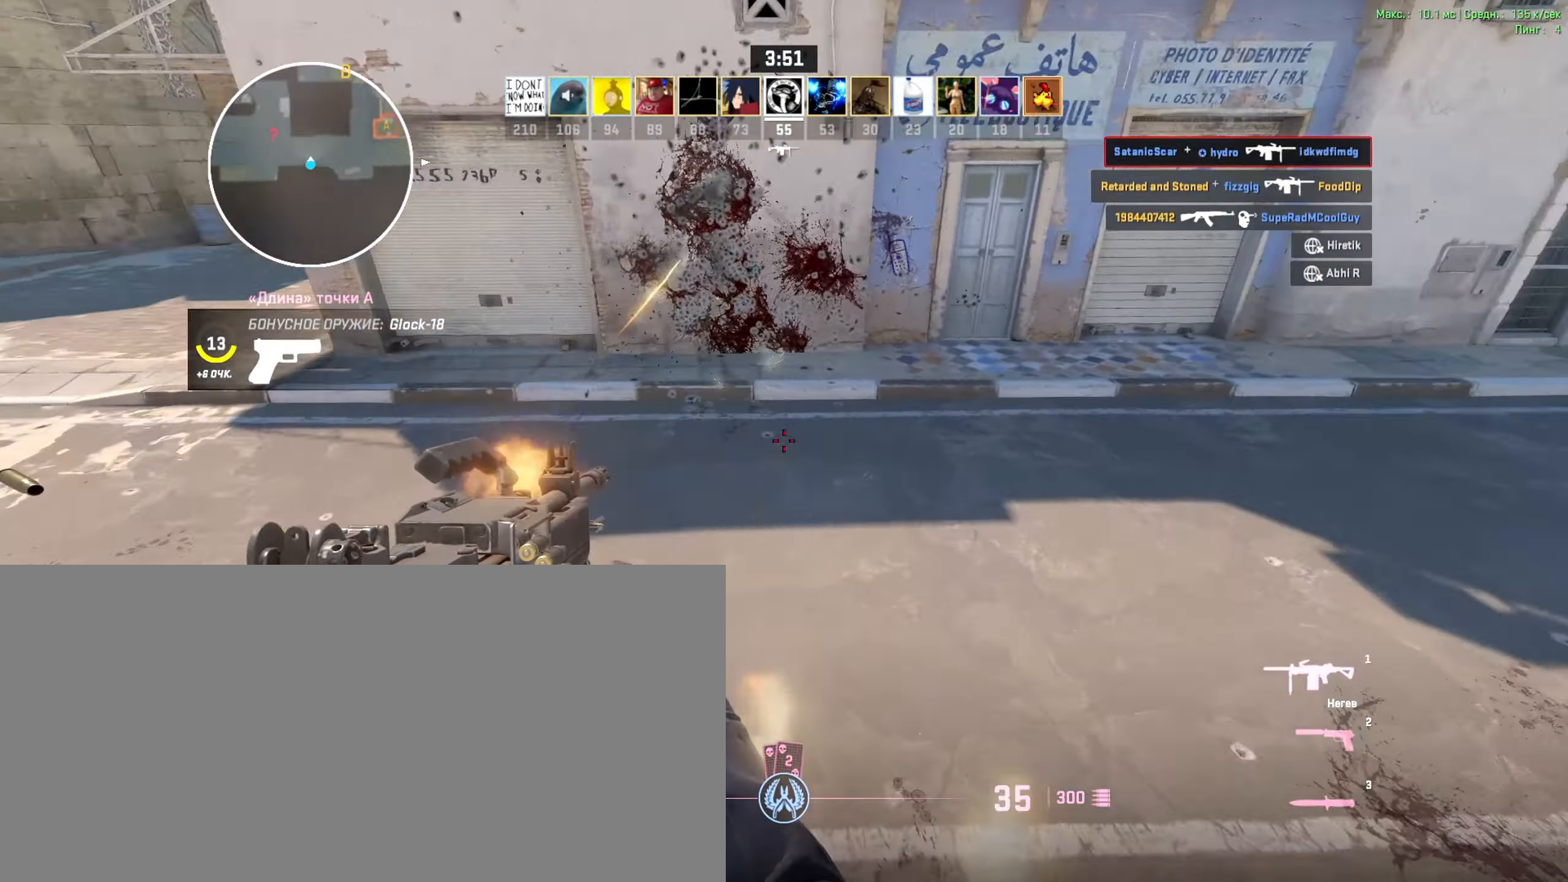
{"keys": ["ctrl_l"], "events": []}
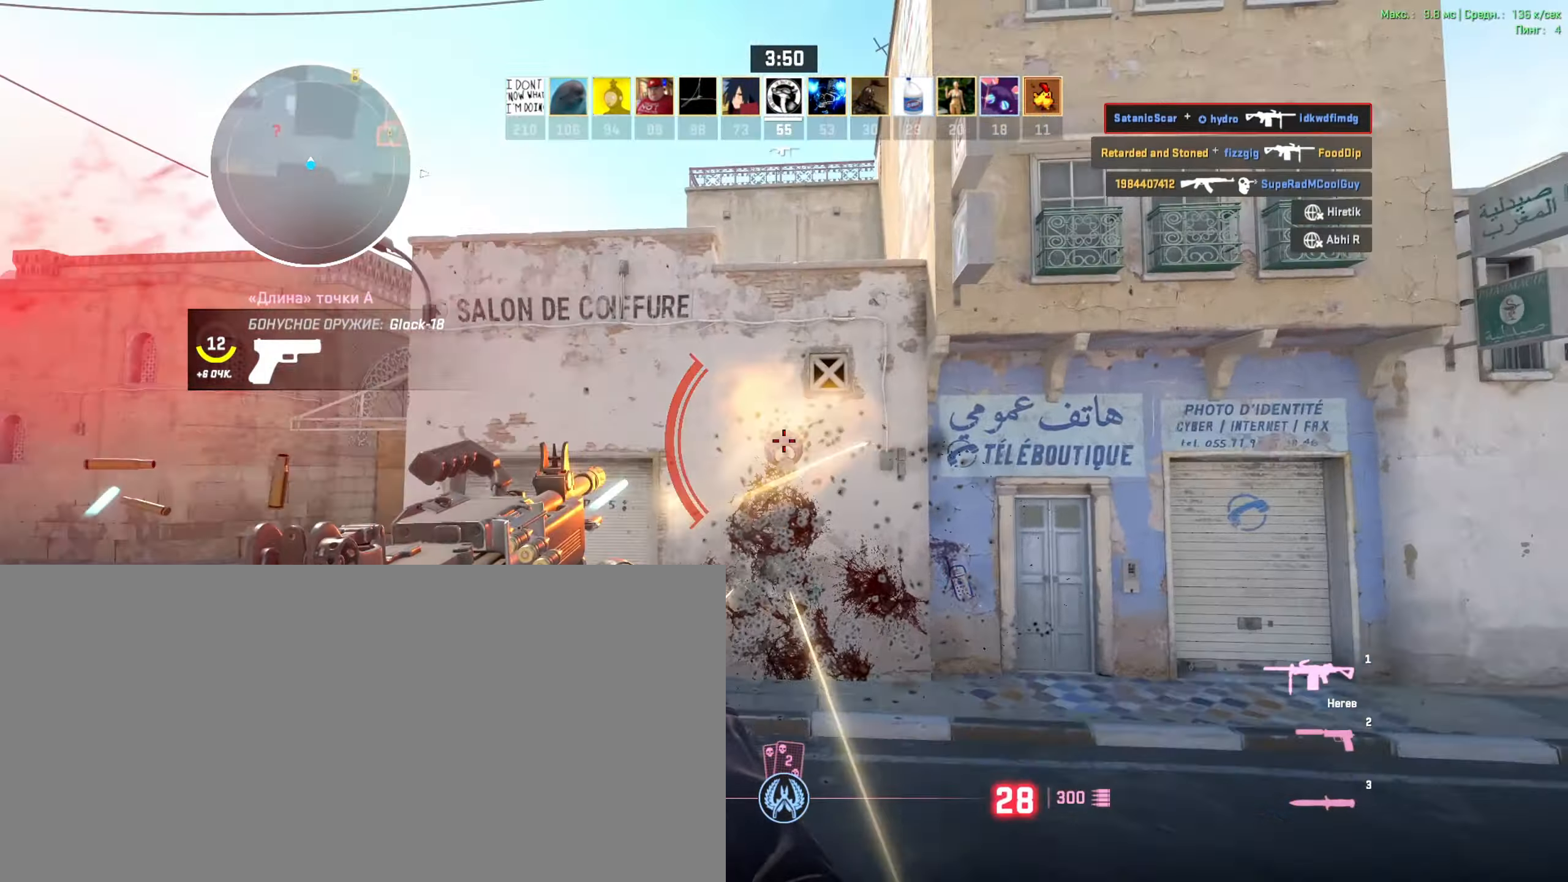
{"keys": ["ctrl_l"], "events": []}
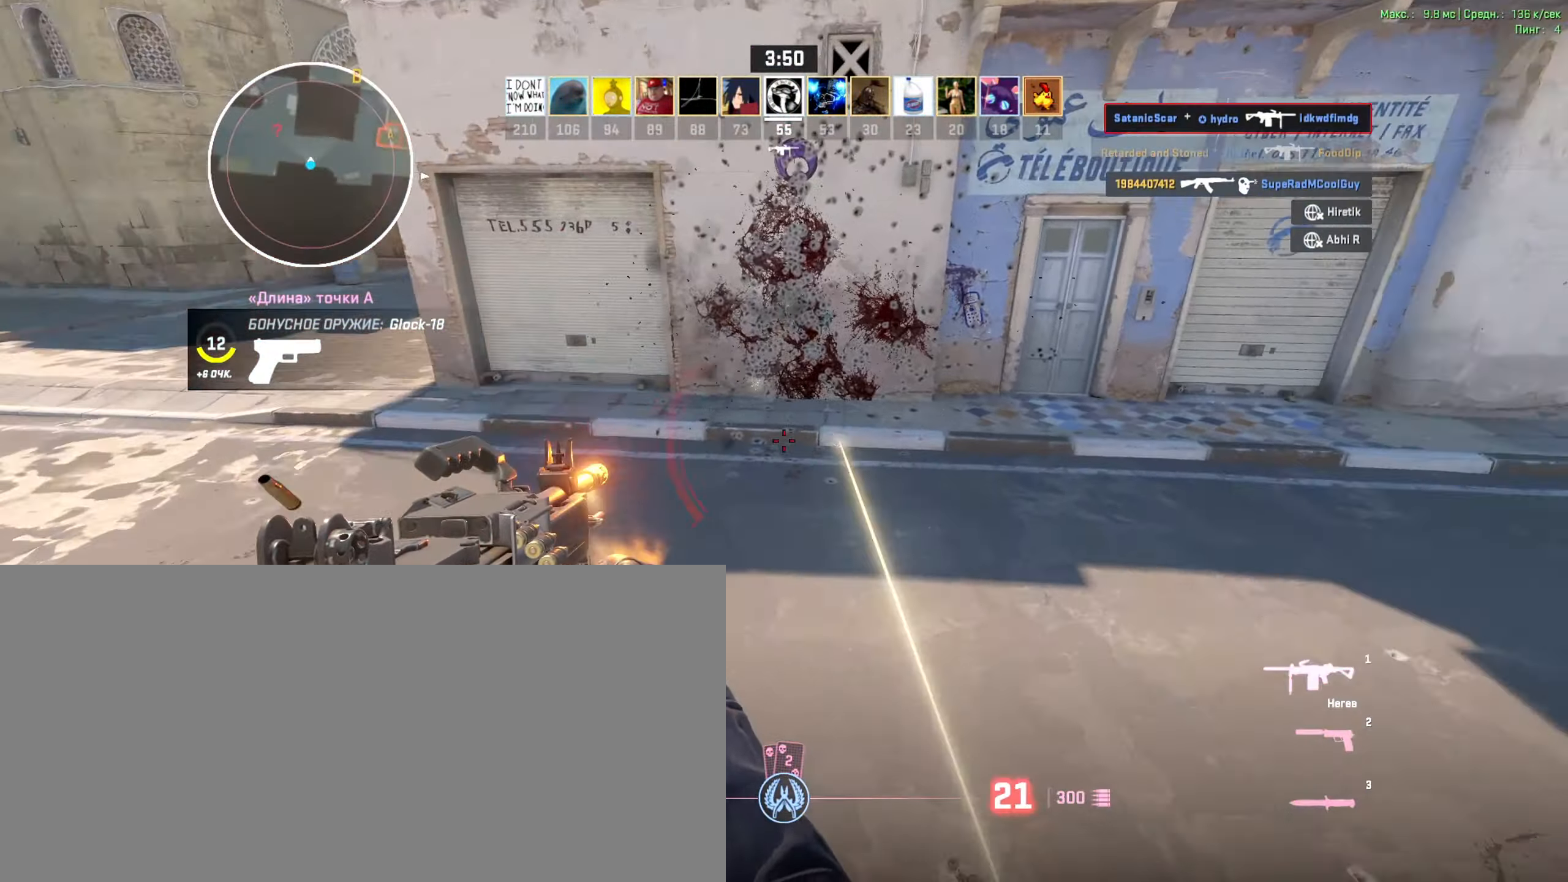
{"keys": ["ctrl_l"], "events": []}
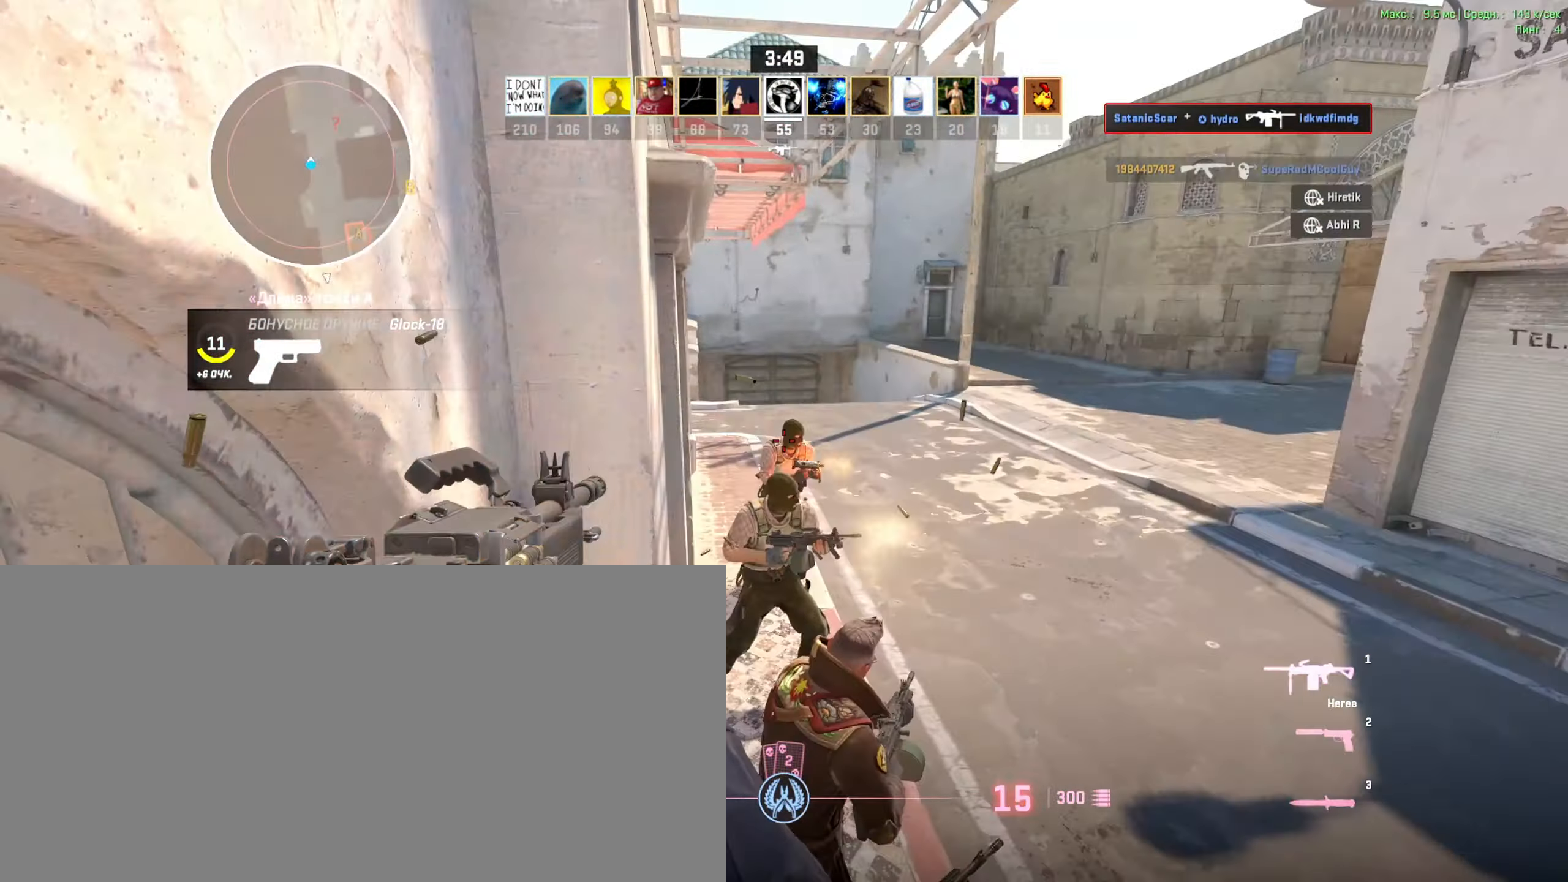
{"keys": ["ctrl_l"], "events": []}
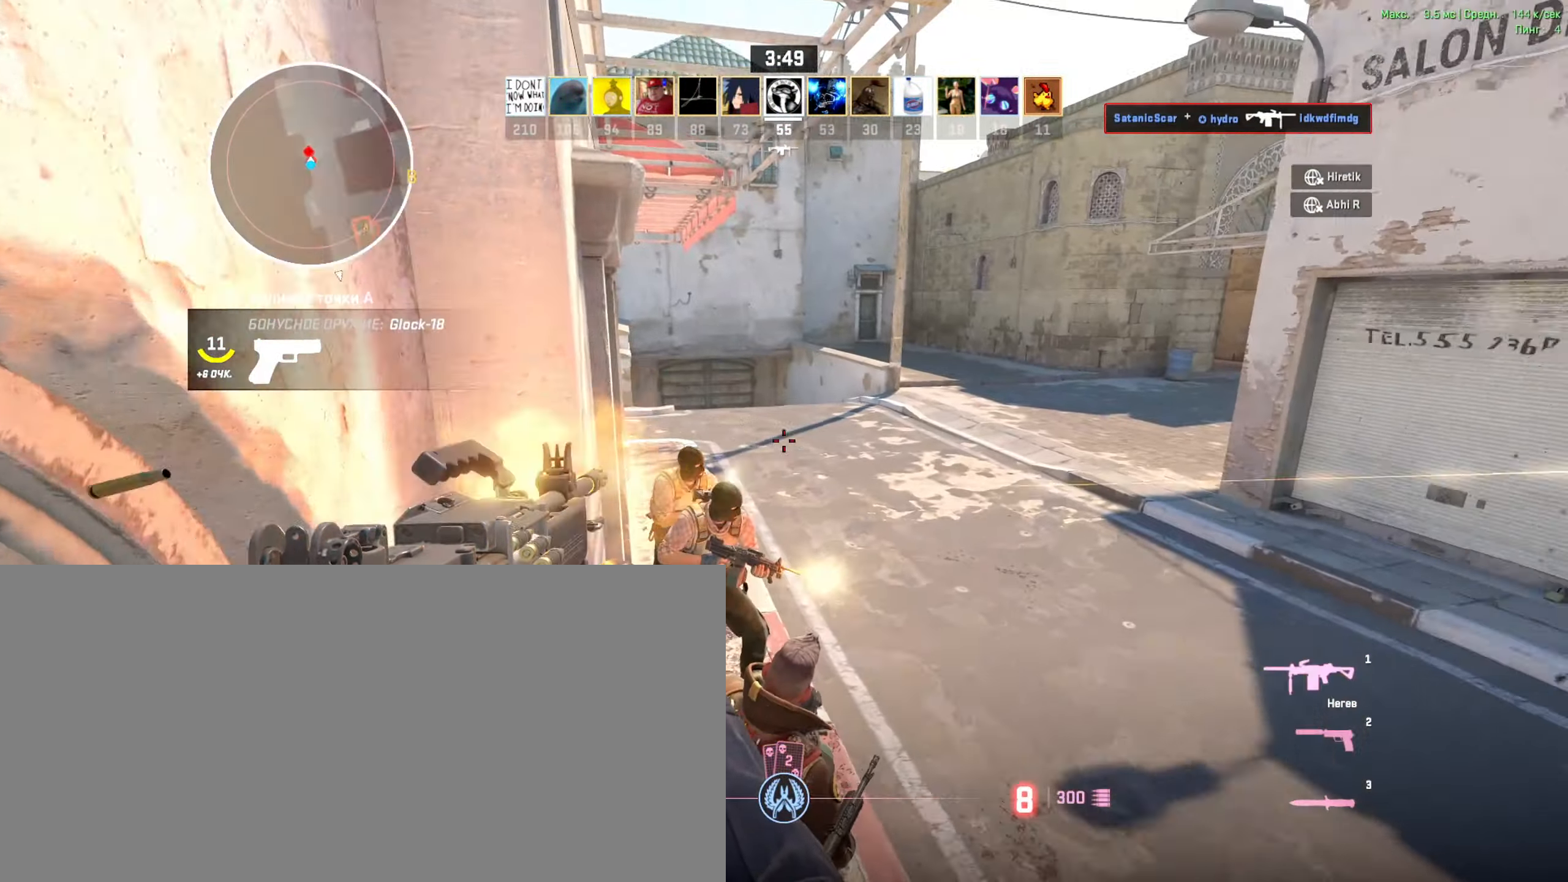
{"keys": ["ctrl_l"], "events": []}
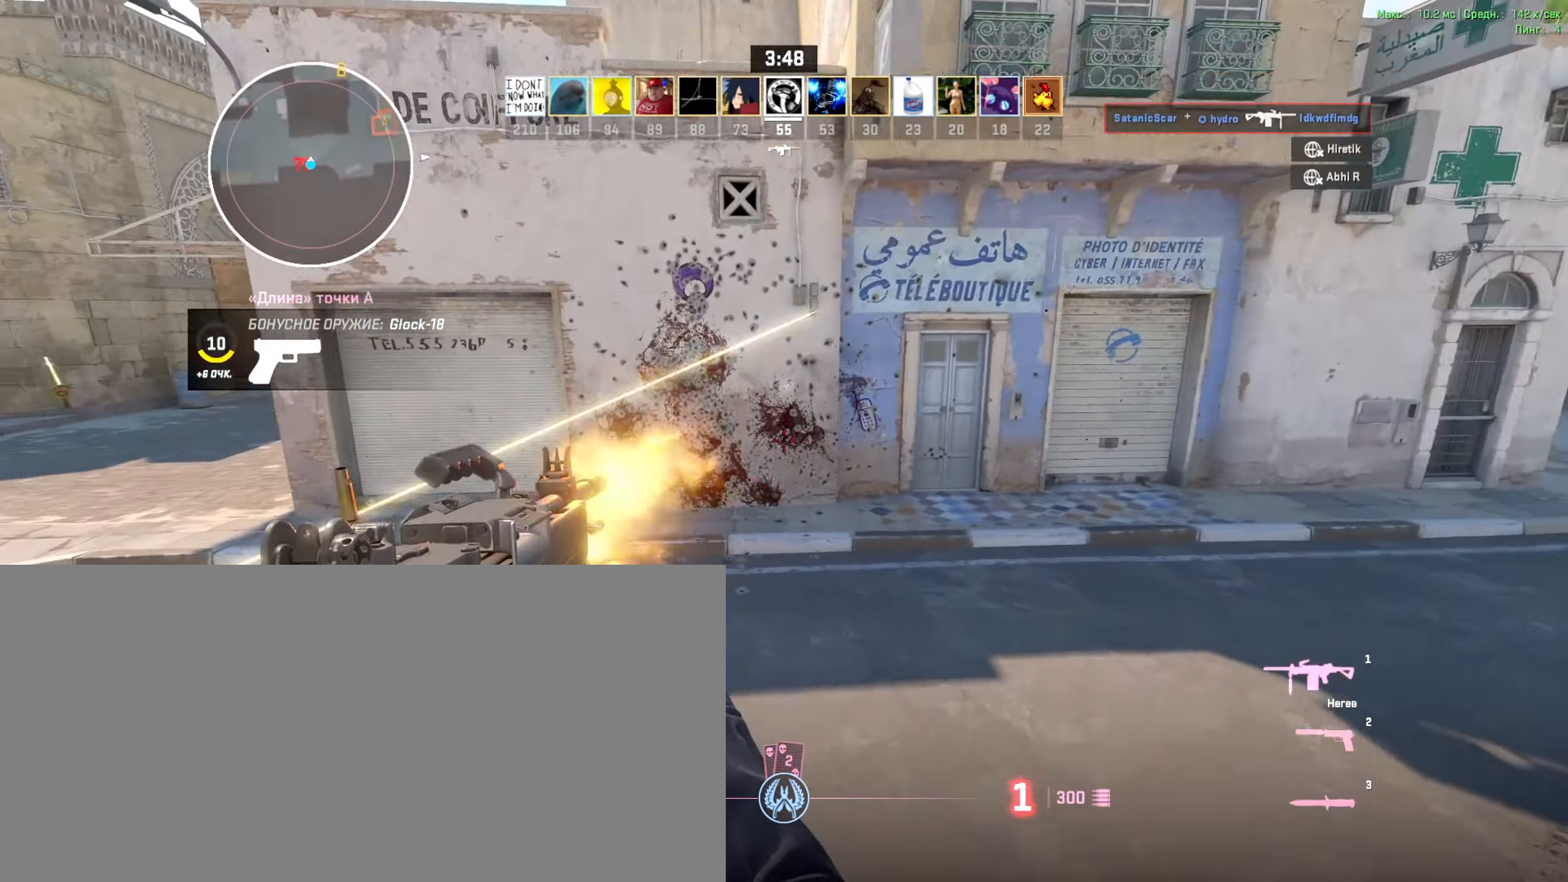
{"keys": ["ctrl_l"], "events": []}
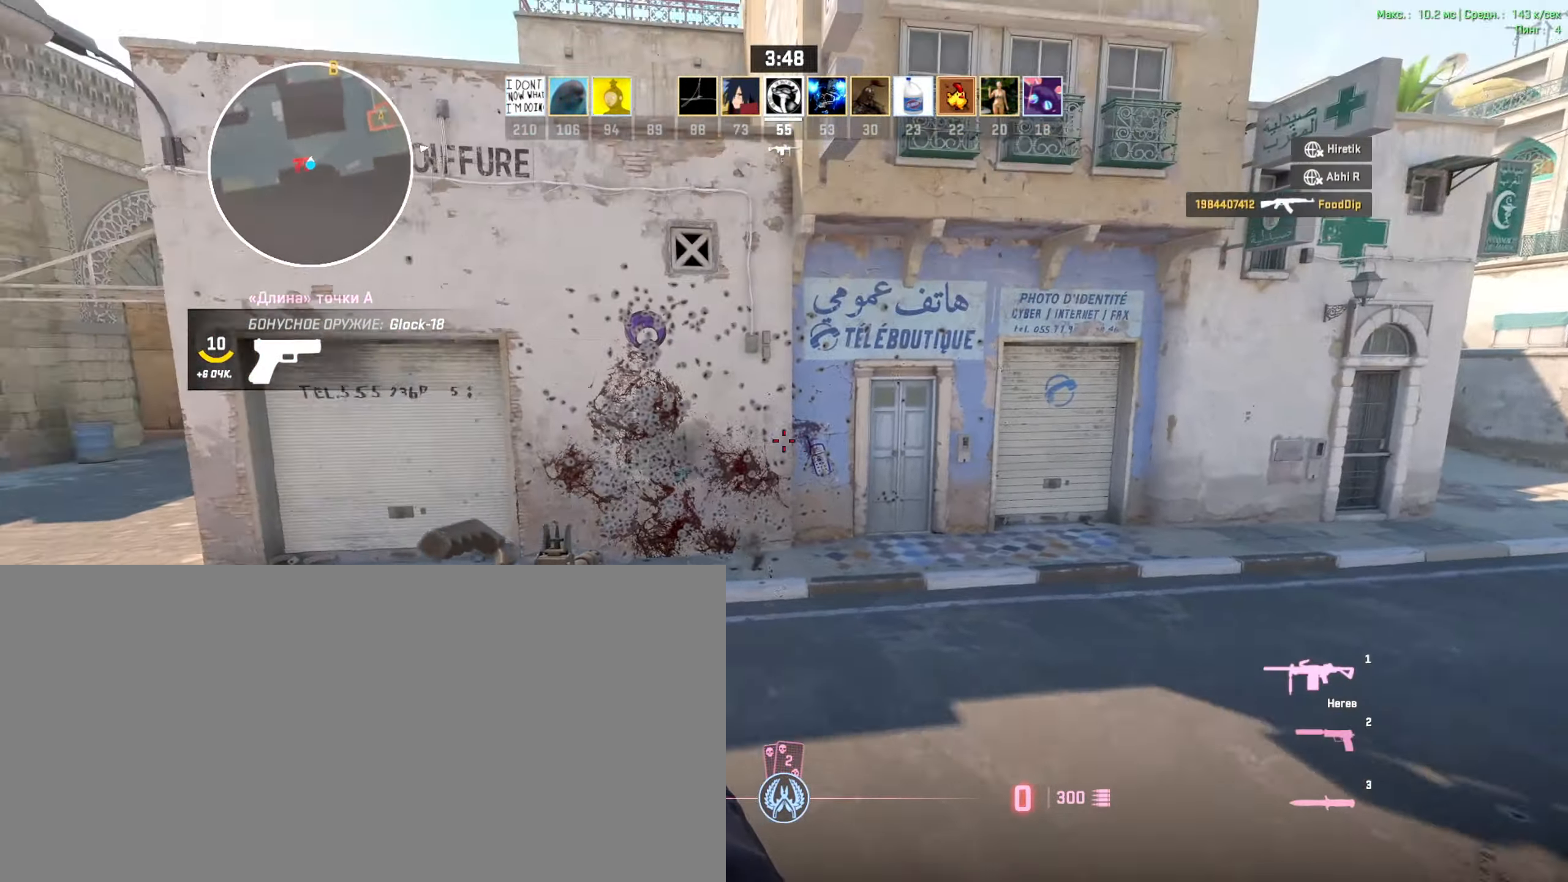
{"keys": [], "events": [[500, "ctrl_l", "up"]]}
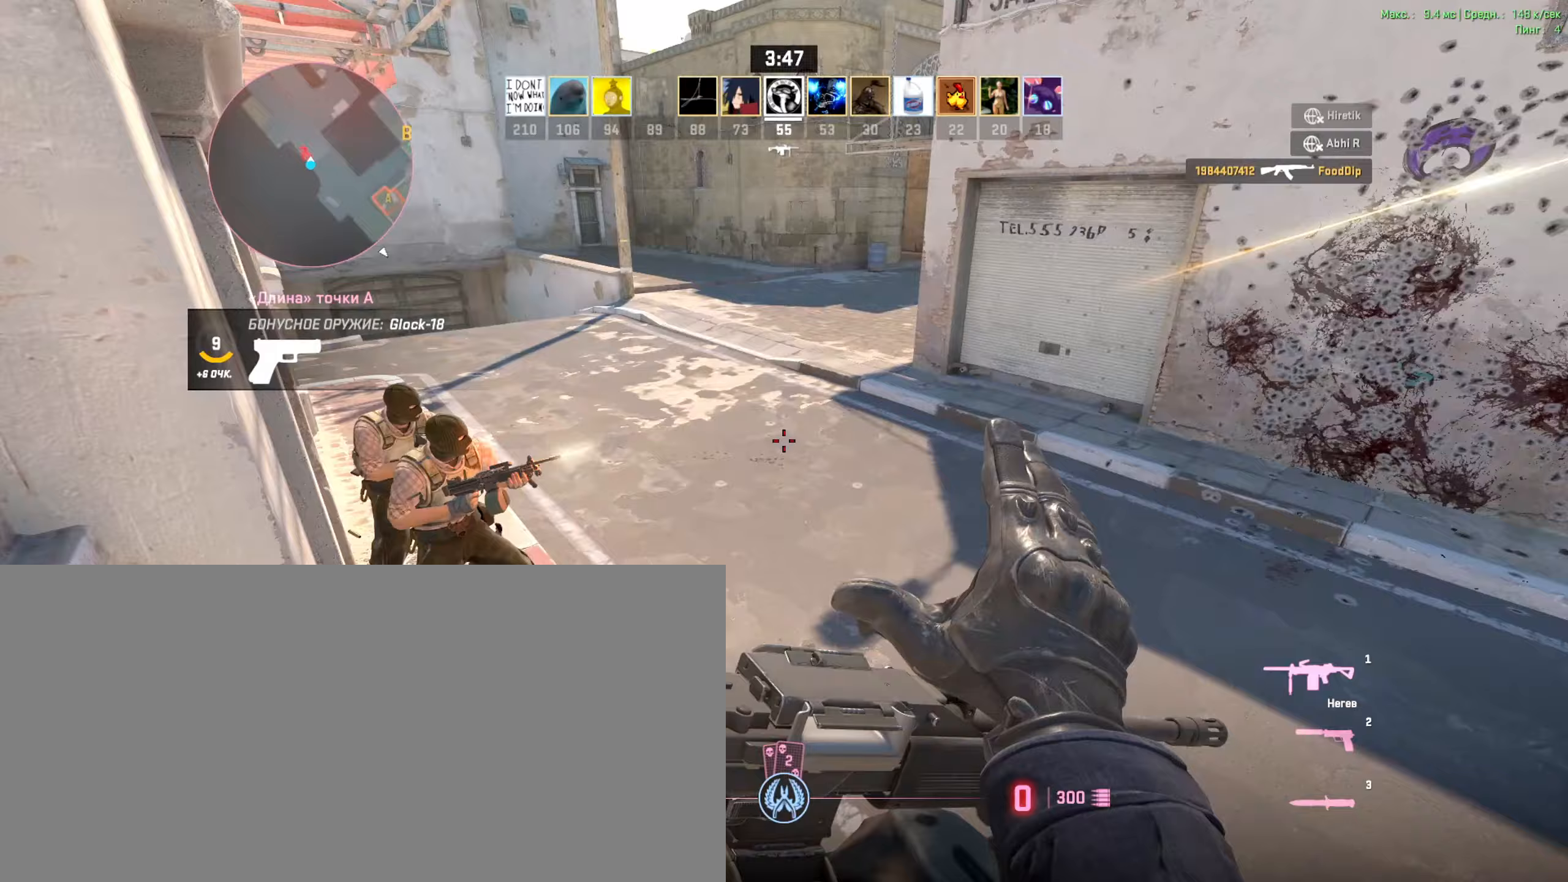
{"keys": ["d", "w"], "events": [[383, "d", "down"], [450, "w", "down"]]}
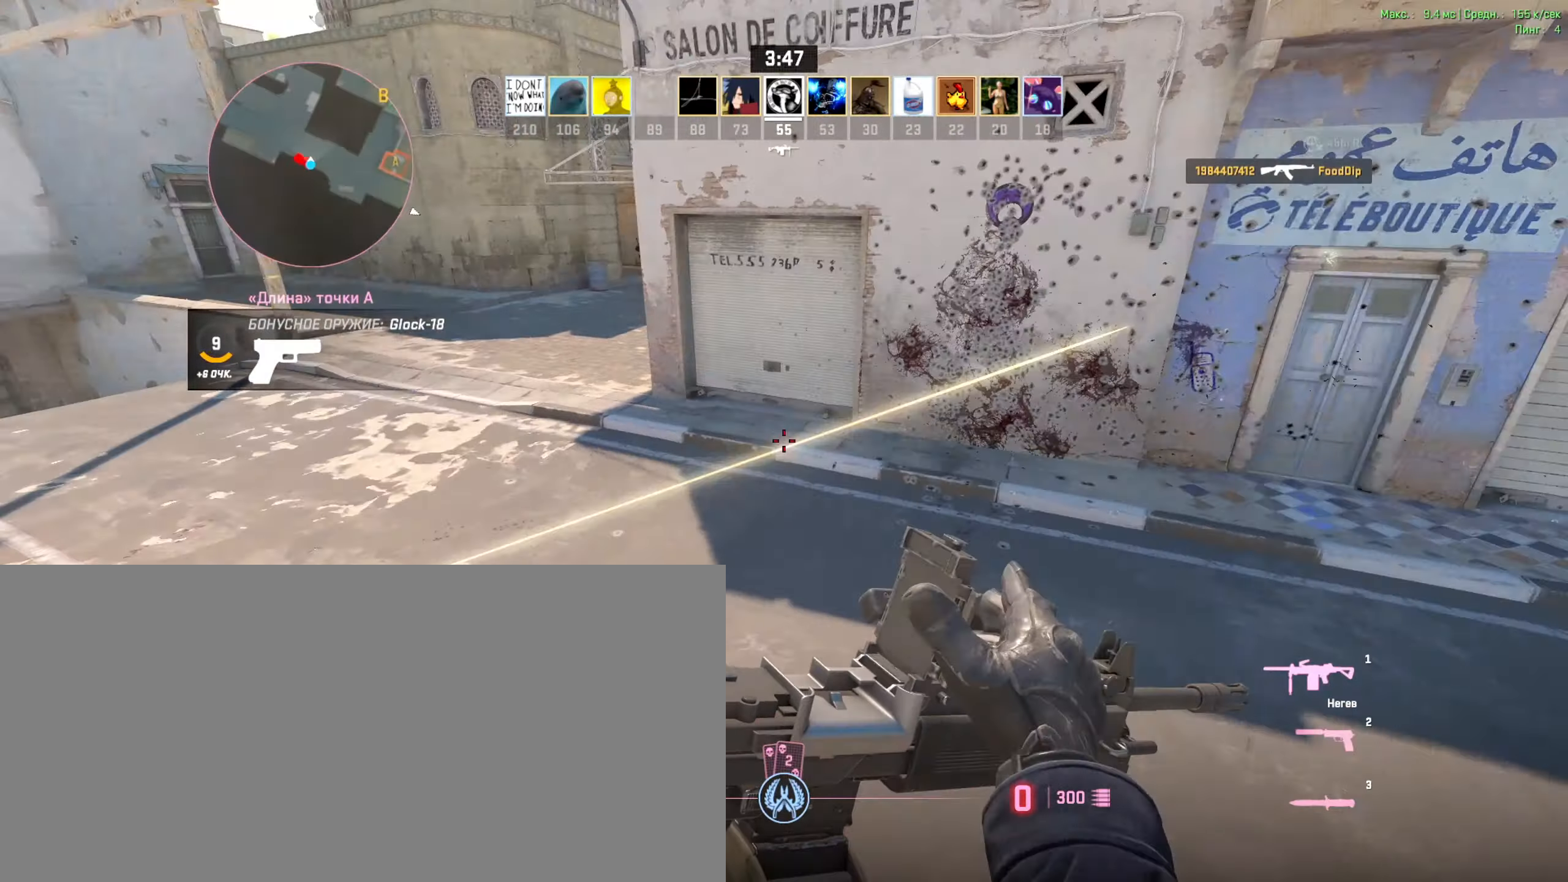
{"keys": ["d"], "events": [[33, "d", "up"], [233, "a", "down"], [267, "w", "up"], [350, "a", "up"], [367, "d", "down"]]}
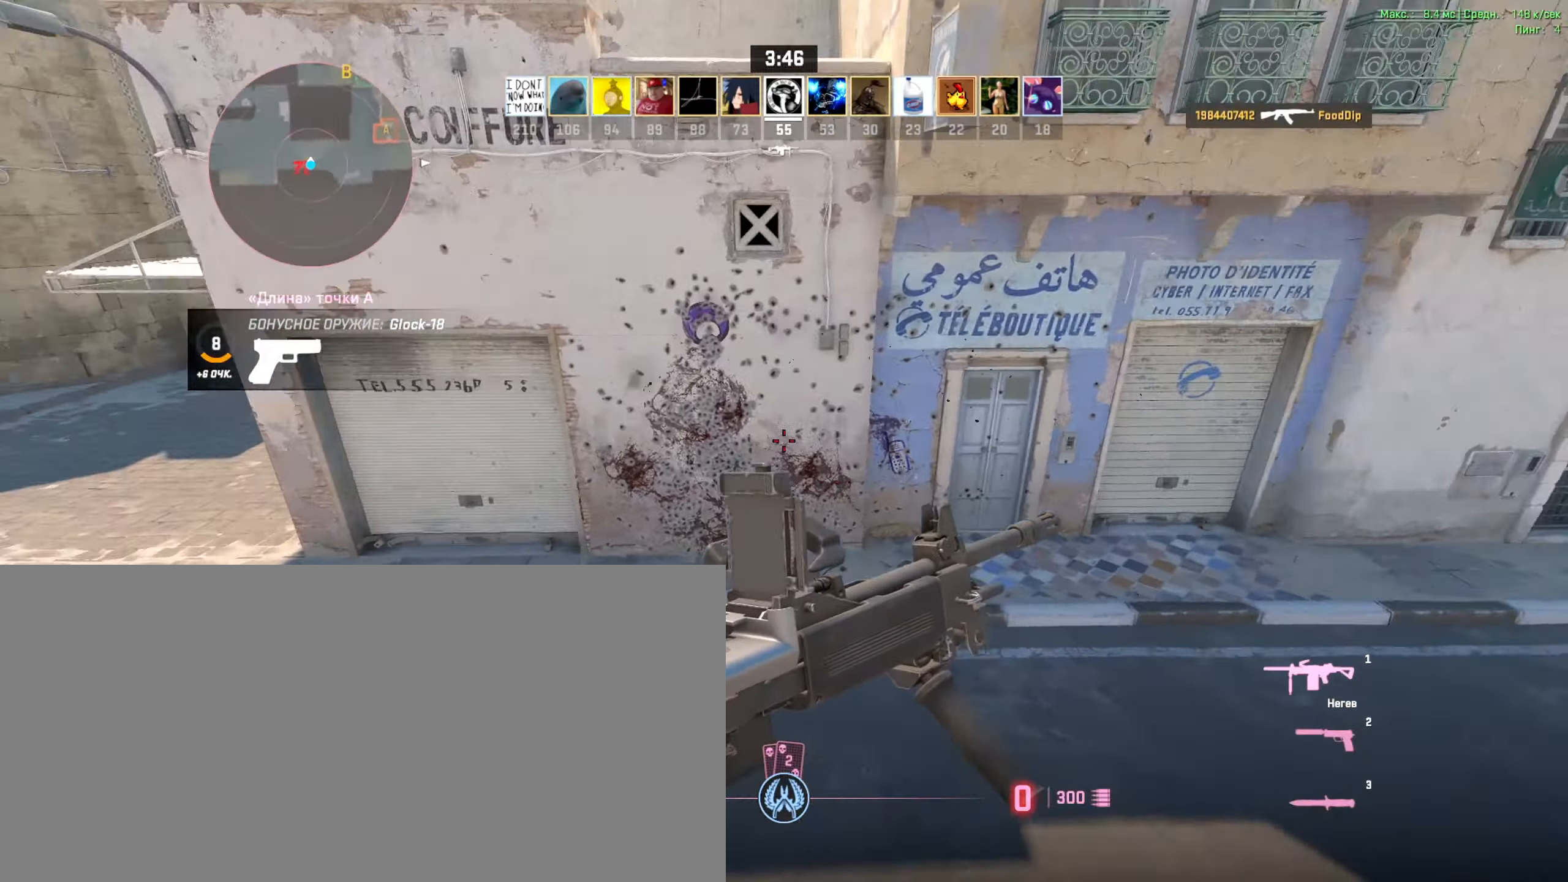
{"keys": ["v", "w"], "events": [[150, "w", "down"], [167, "d", "up"], [283, "v", "down"]]}
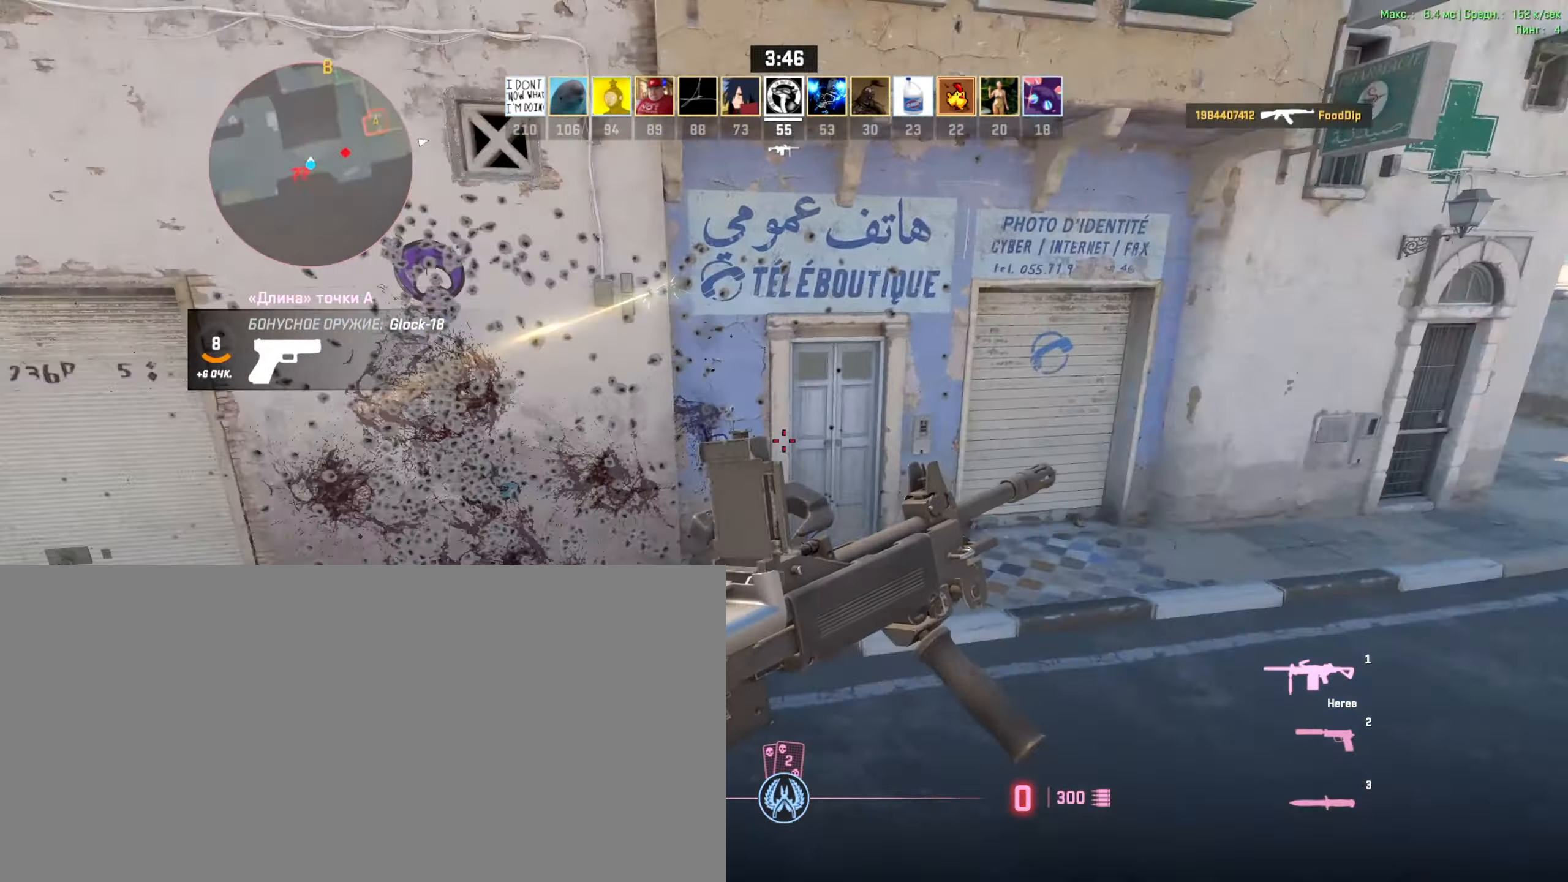
{"keys": ["v", "w"], "events": []}
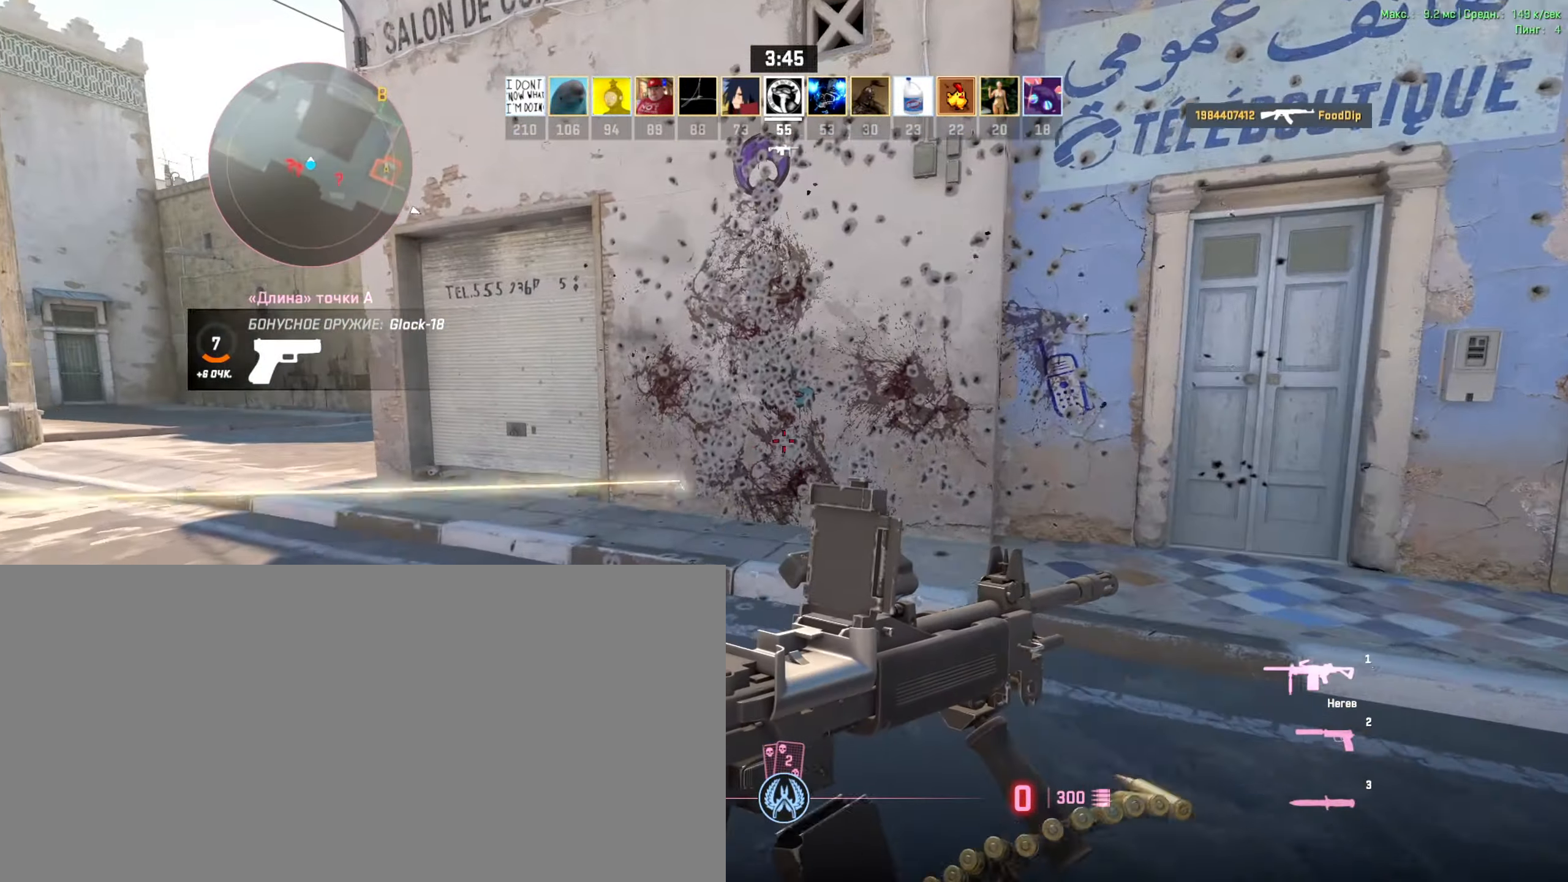
{"keys": ["a", "v"], "events": [[467, "a", "down"], [500, "w", "up"]]}
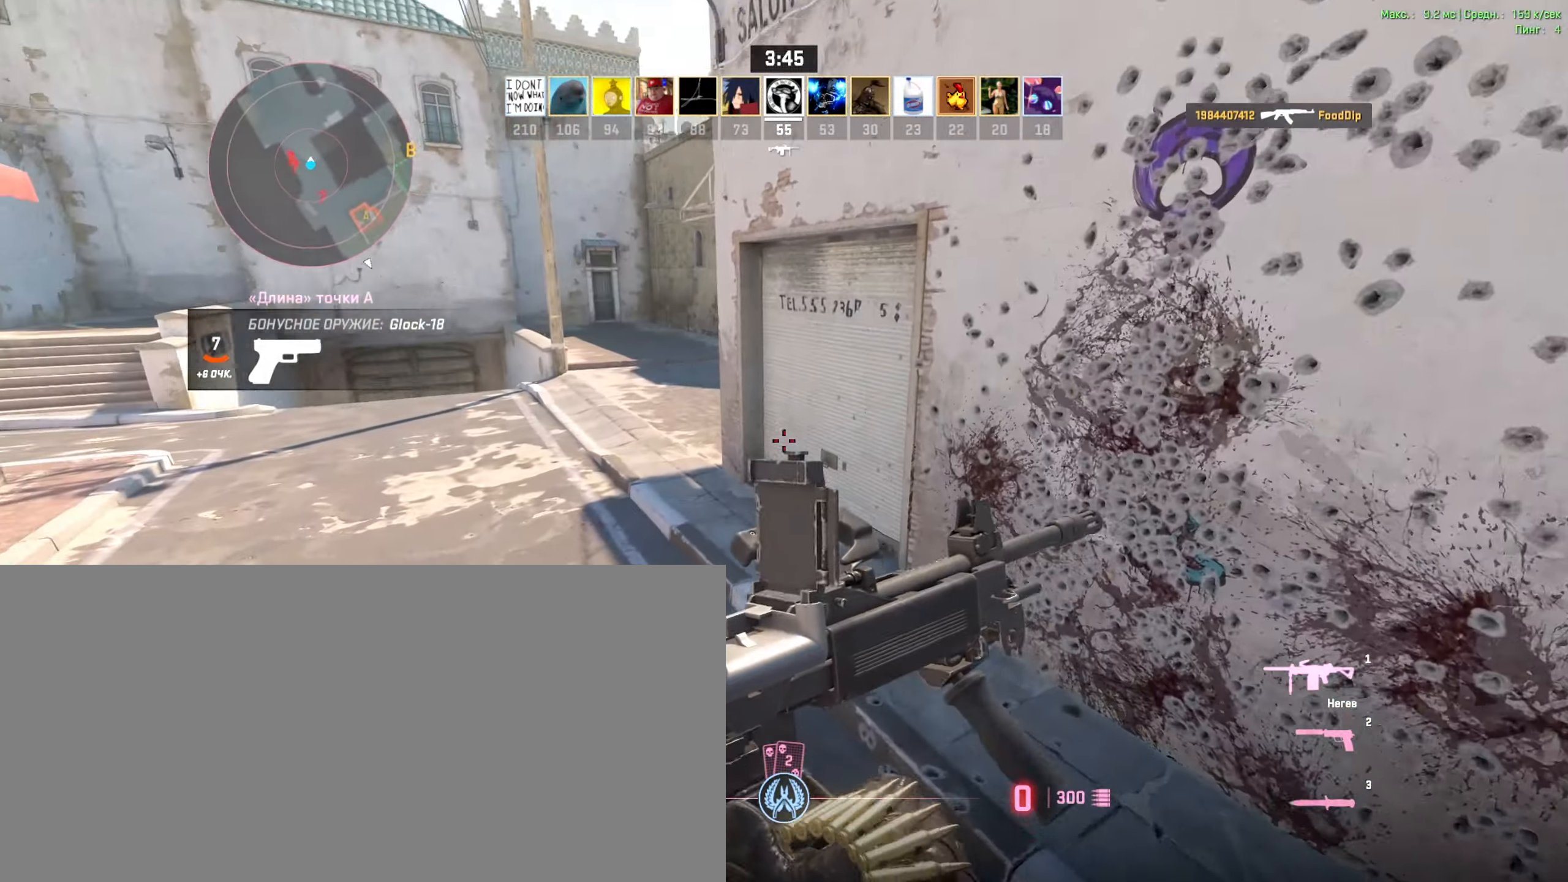
{"keys": ["v", "w"], "events": [[100, "a", "up"], [267, "w", "down"]]}
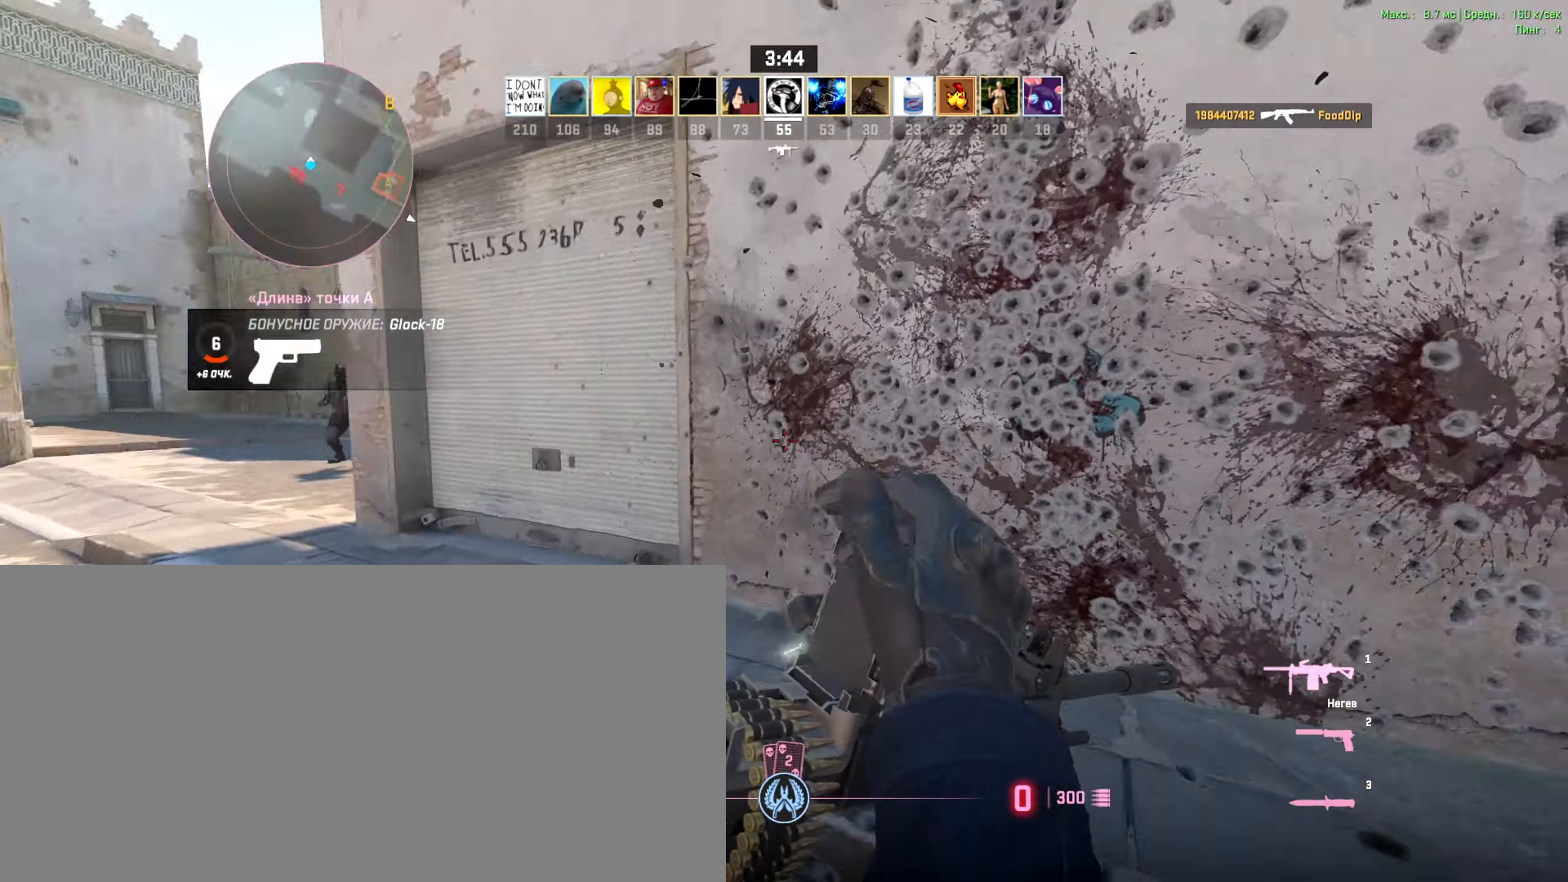
{"keys": ["v", "w"], "events": []}
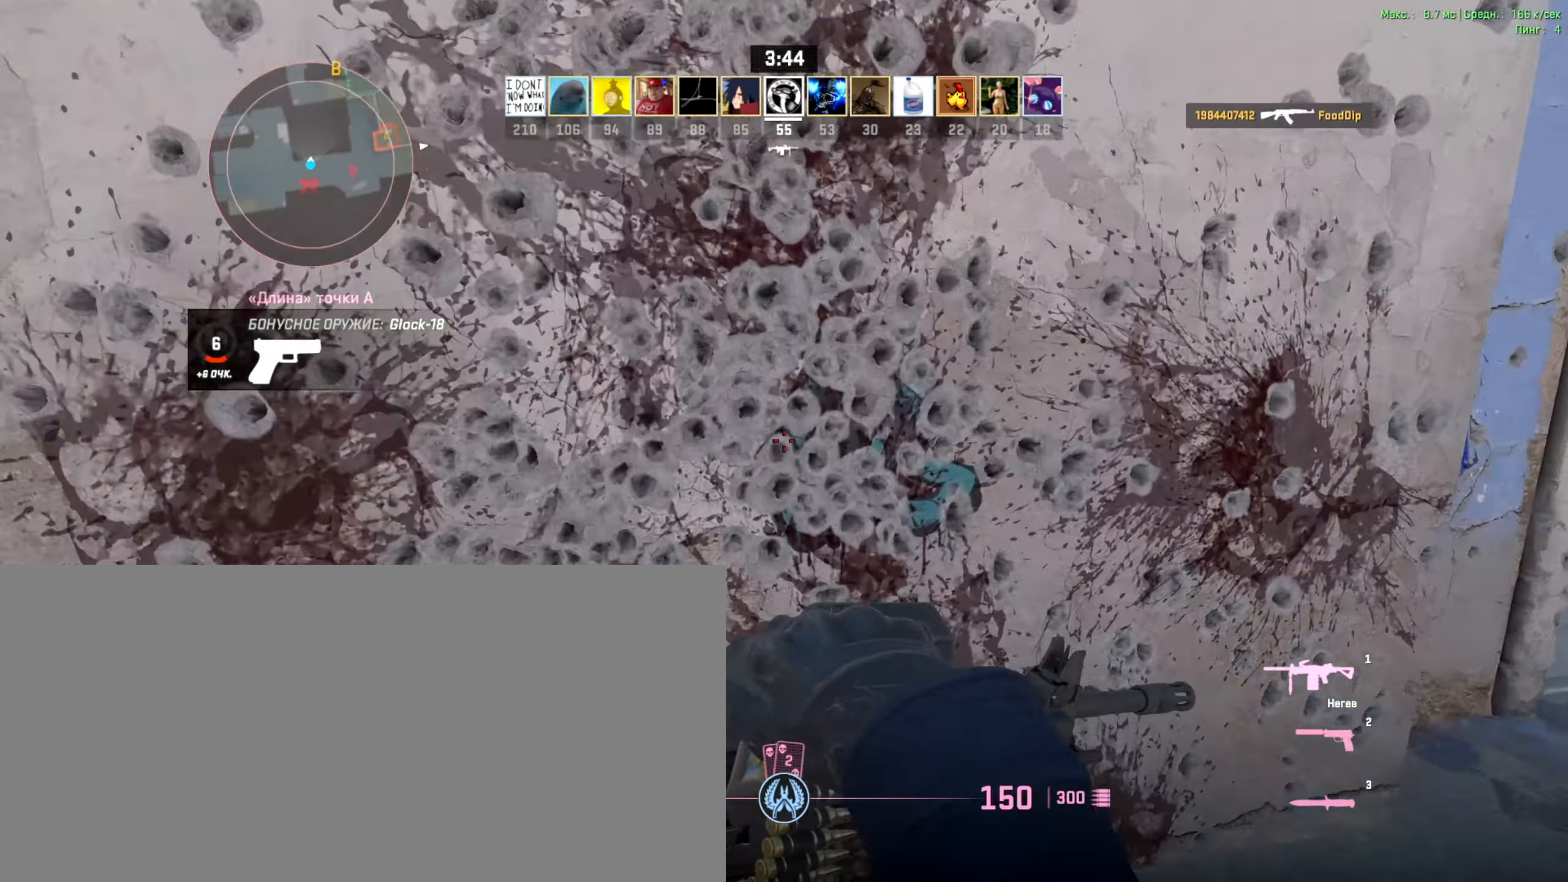
{"keys": ["v"], "events": [[150, "w", "up"], [283, "s", "down"], [400, "s", "up"]]}
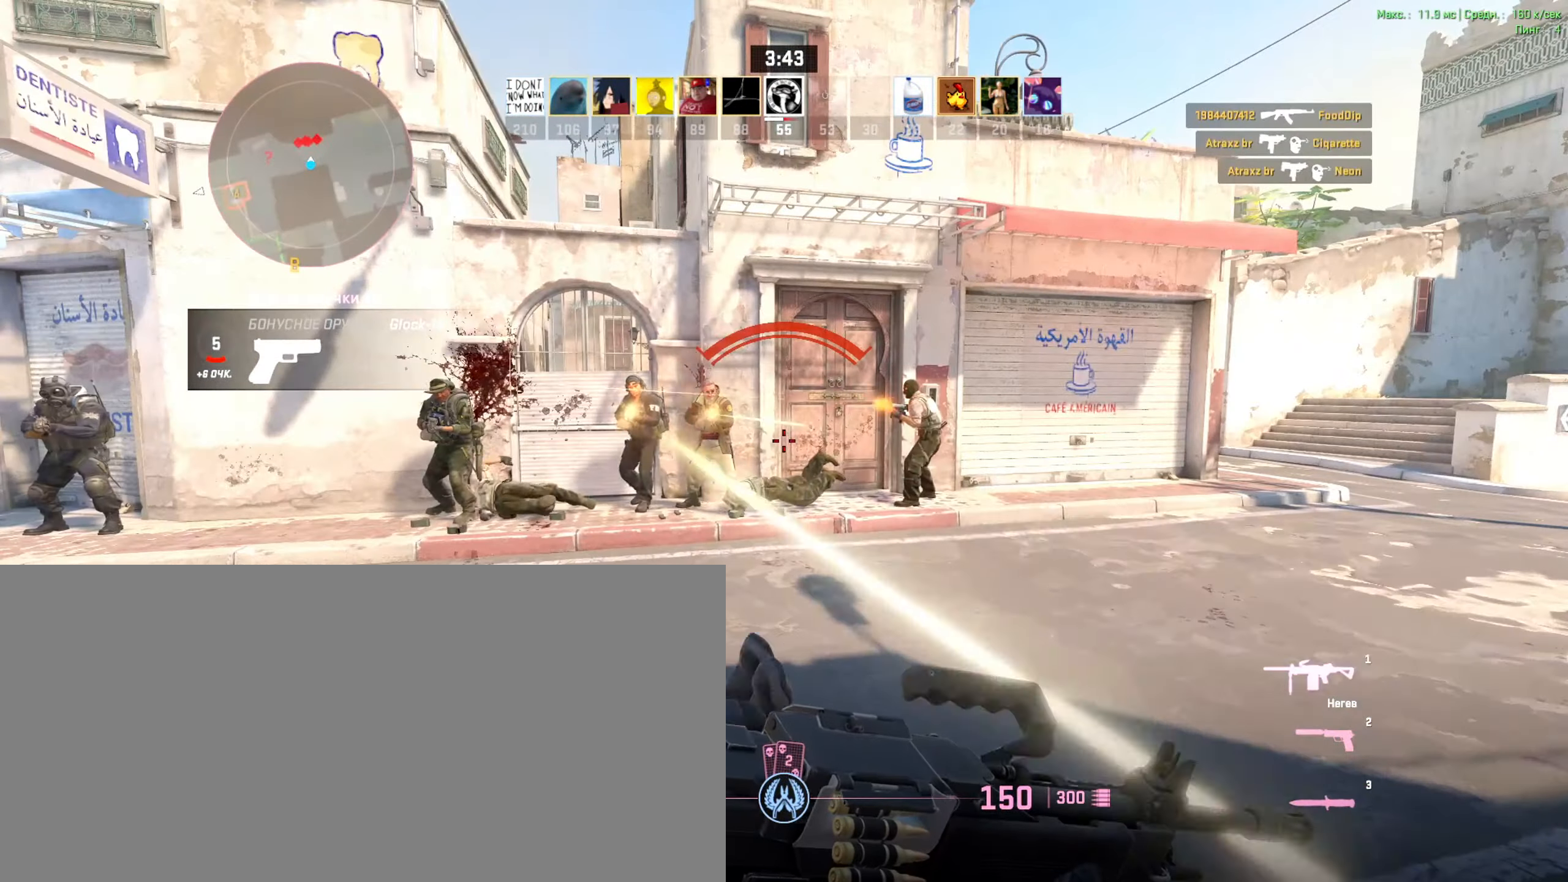
{"keys": ["v"], "events": [[183, "space", "down"], [333, "space", "up"]]}
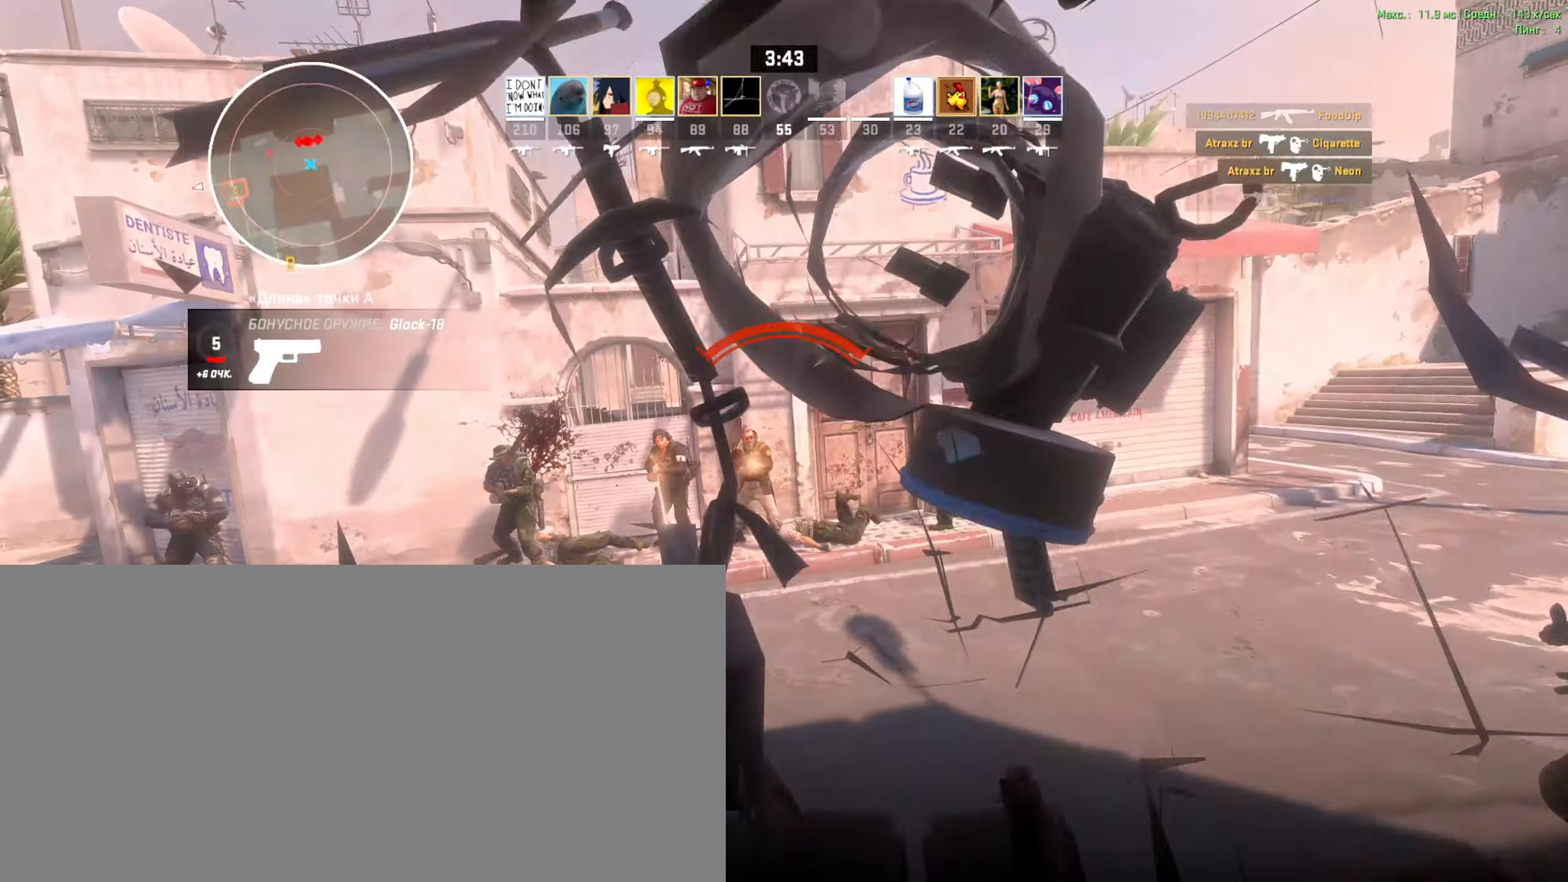
{"keys": [], "events": [[433, "v", "up"]]}
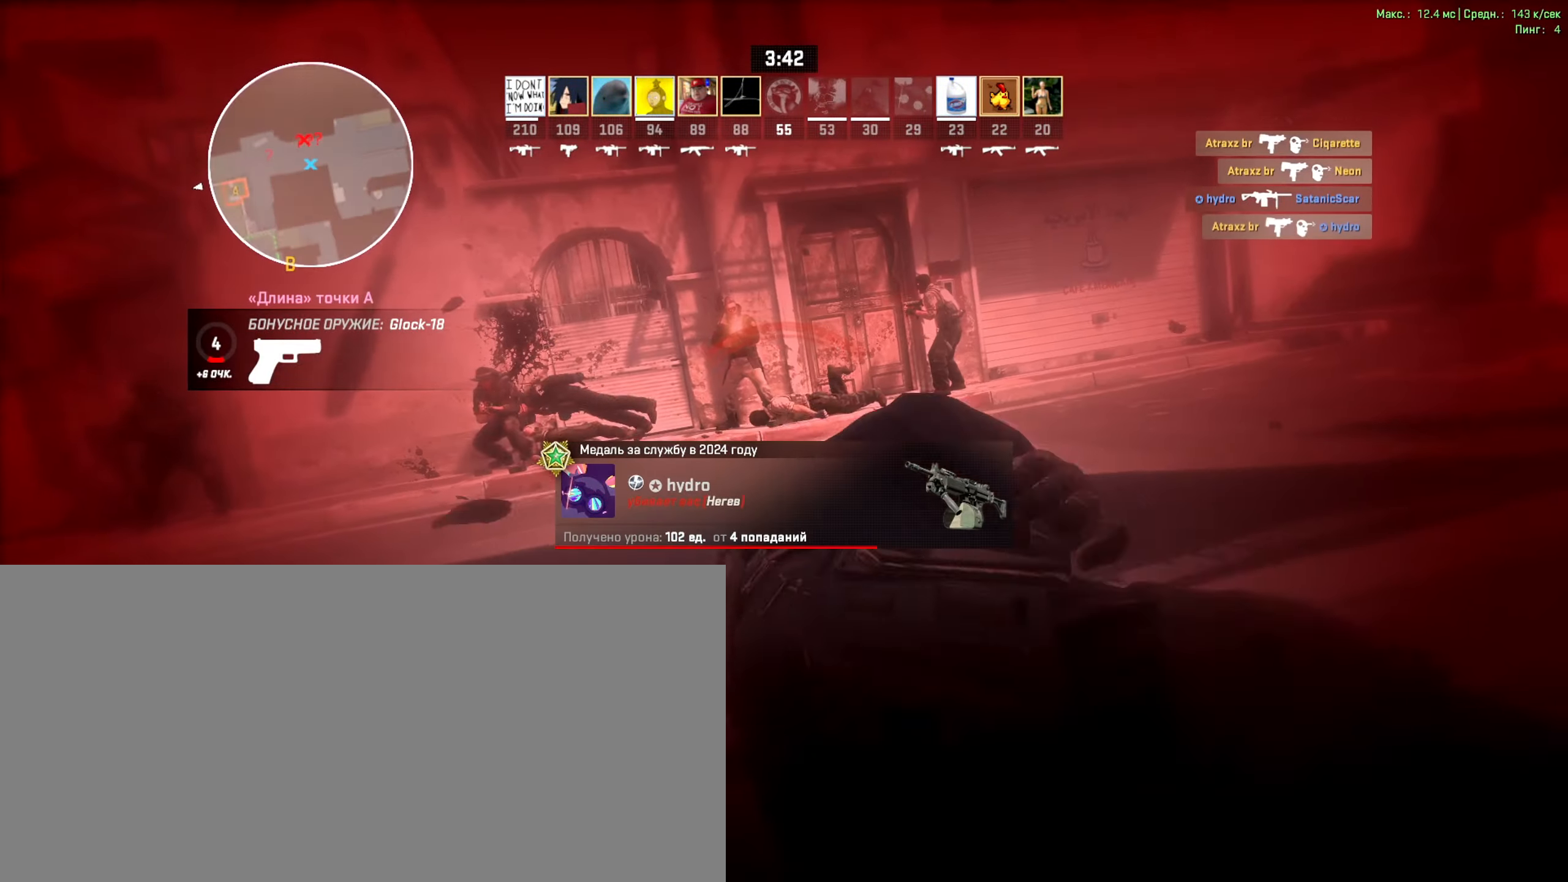
{"keys": [], "events": []}